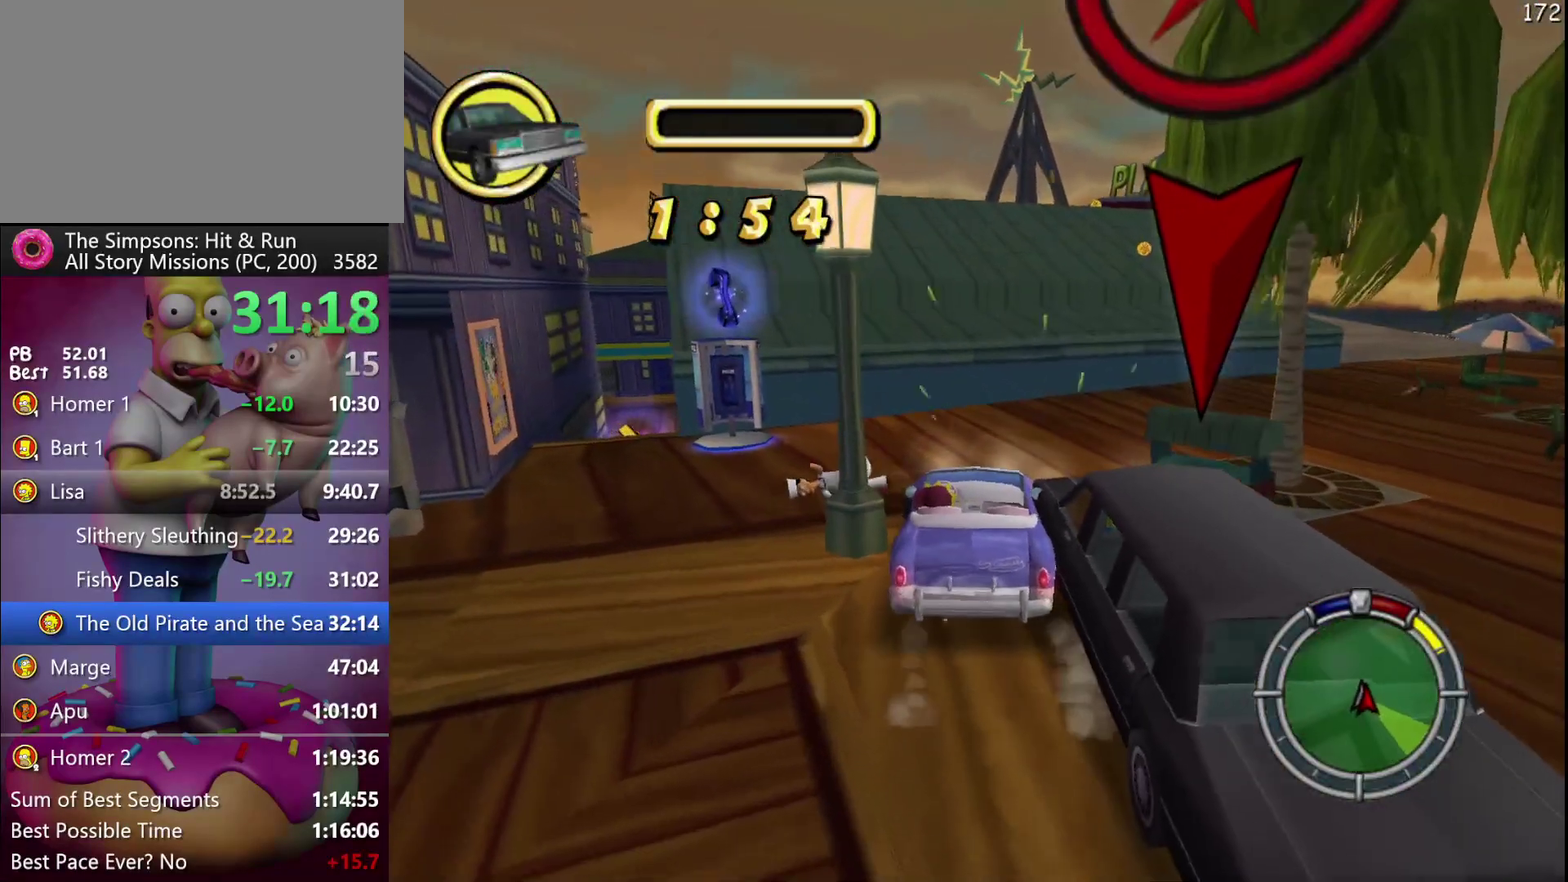
Gameplay with a controller (Xbox layout); each line is a JSON object with the inputs held at the frame after it. "events" lists button and stick changes between this image and that frame as [ms after this image, input, new state], when the widget could be followed in between. Not read: DPAD_DOWN DPAD_LEFT DPAD_RIGHT DPAD_UP L3 R3.
{"buttons": [], "left_stick": "right", "events": [[33, "R2", "up"]]}
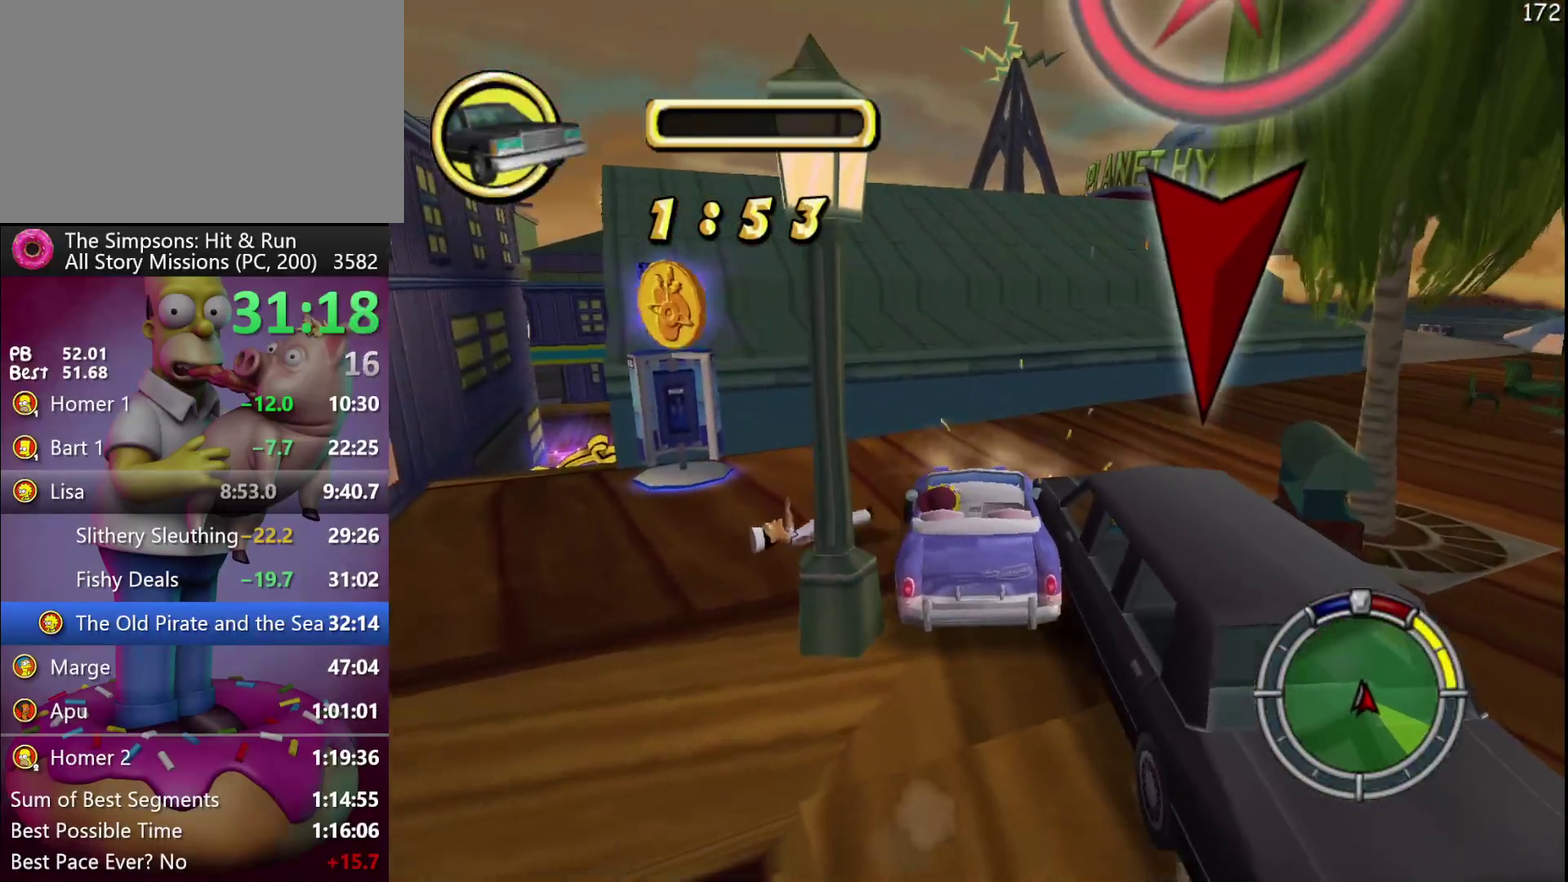
{"buttons": [], "left_stick": "right", "events": []}
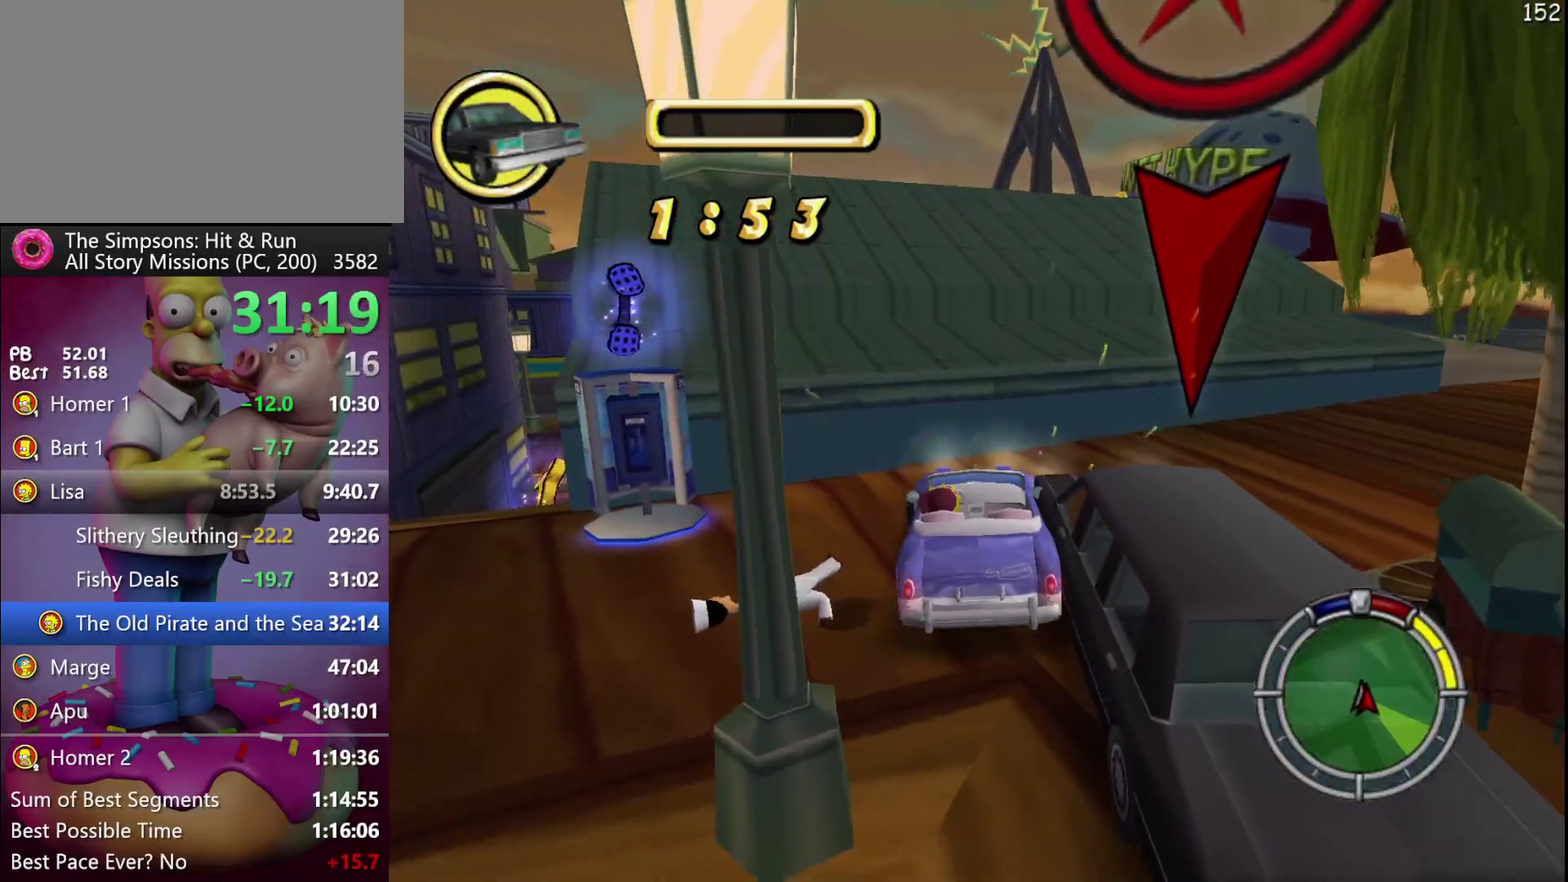
{"buttons": [], "left_stick": "right", "events": [[17, "left_stick", "center"], [67, "left_stick", "right"], [267, "Y", "down"], [367, "Y", "up"], [433, "Y", "down"], [500, "Y", "up"]]}
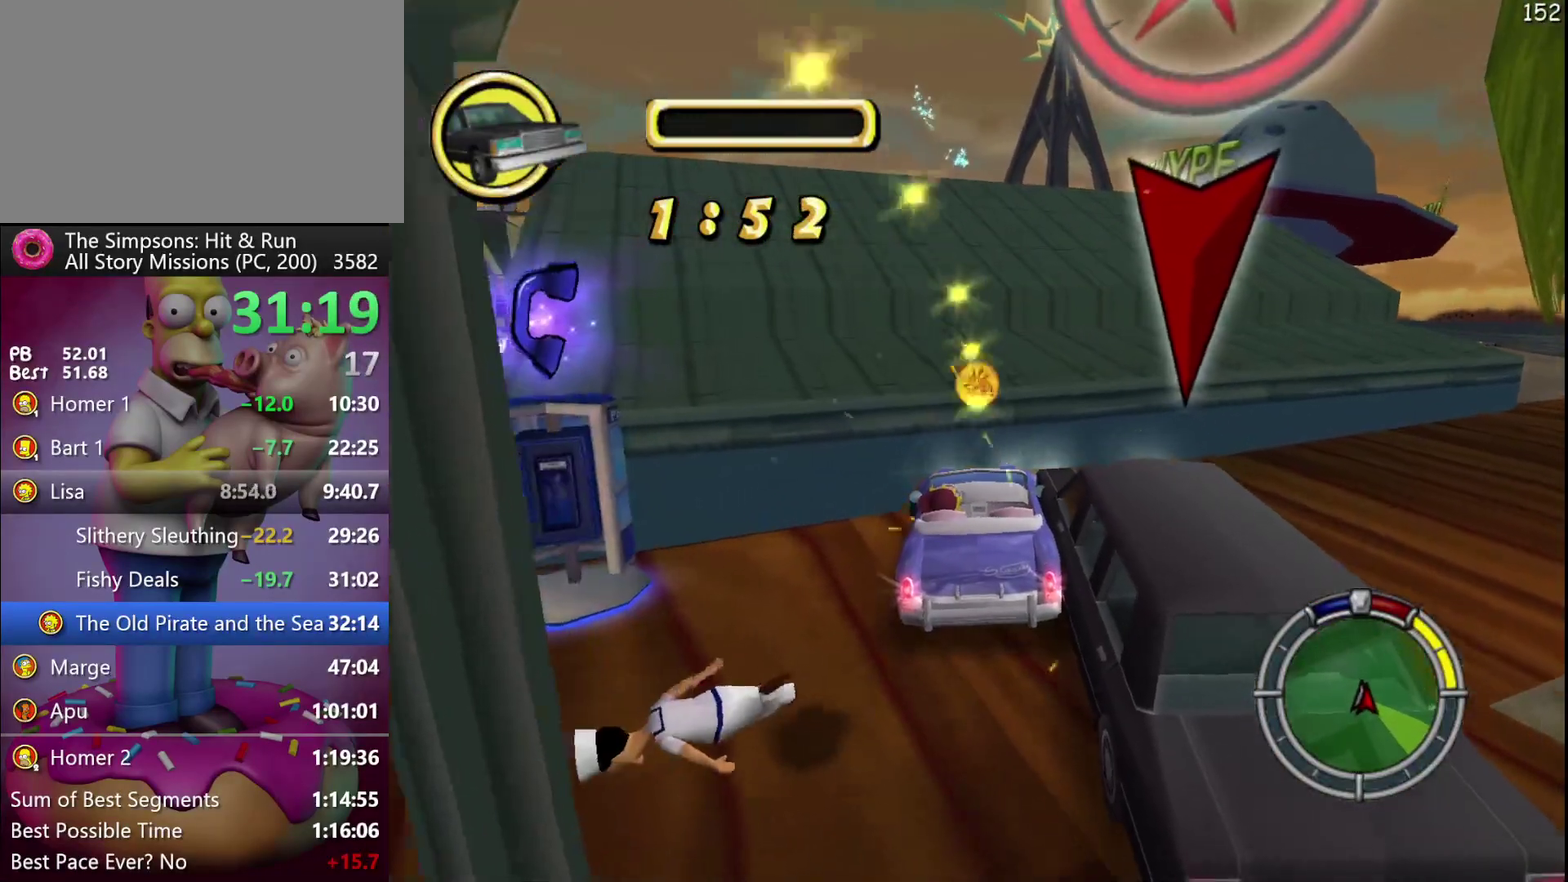
{"buttons": [], "left_stick": "left", "events": [[67, "Y", "down"], [67, "left_stick", "center"], [183, "Y", "up"], [400, "left_stick", "left"]]}
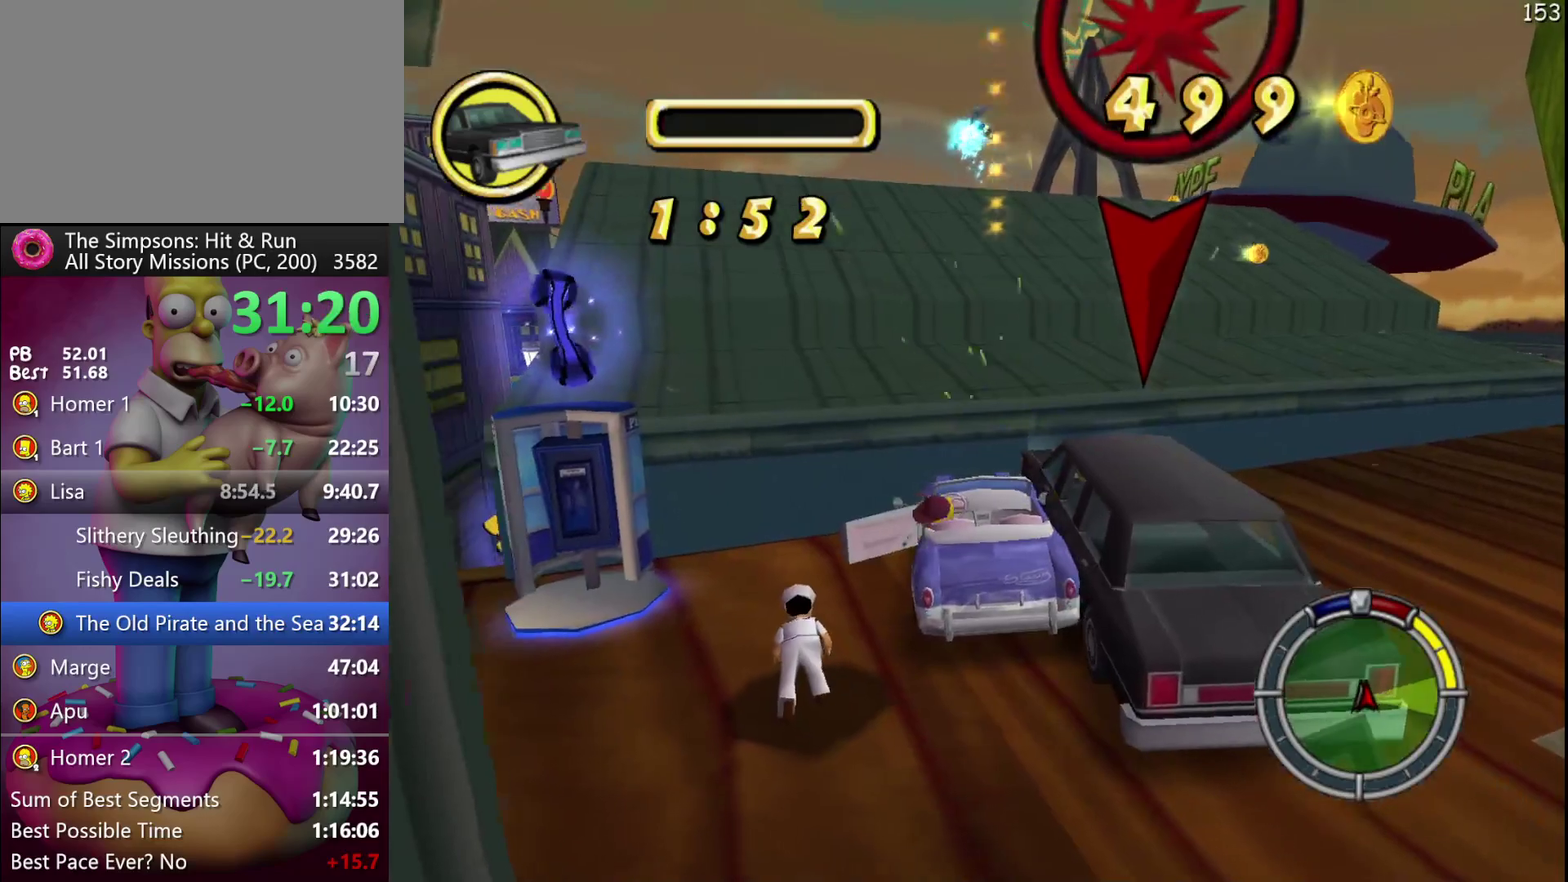
{"buttons": [], "left_stick": "left", "events": []}
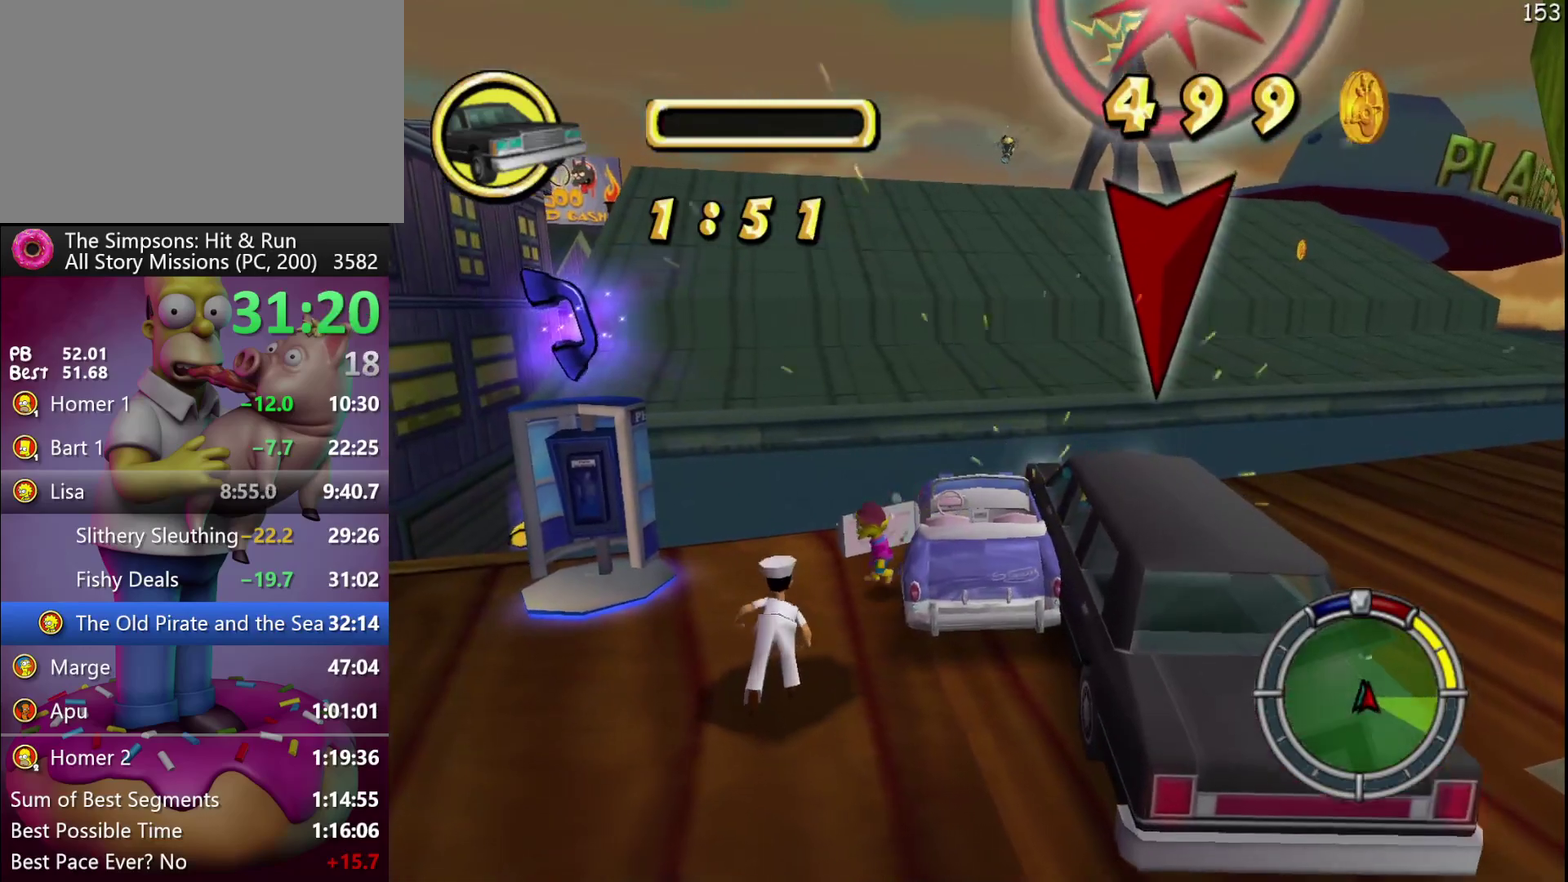
{"buttons": [], "left_stick": "left", "events": [[350, "R2", "down"], [483, "R2", "up"]]}
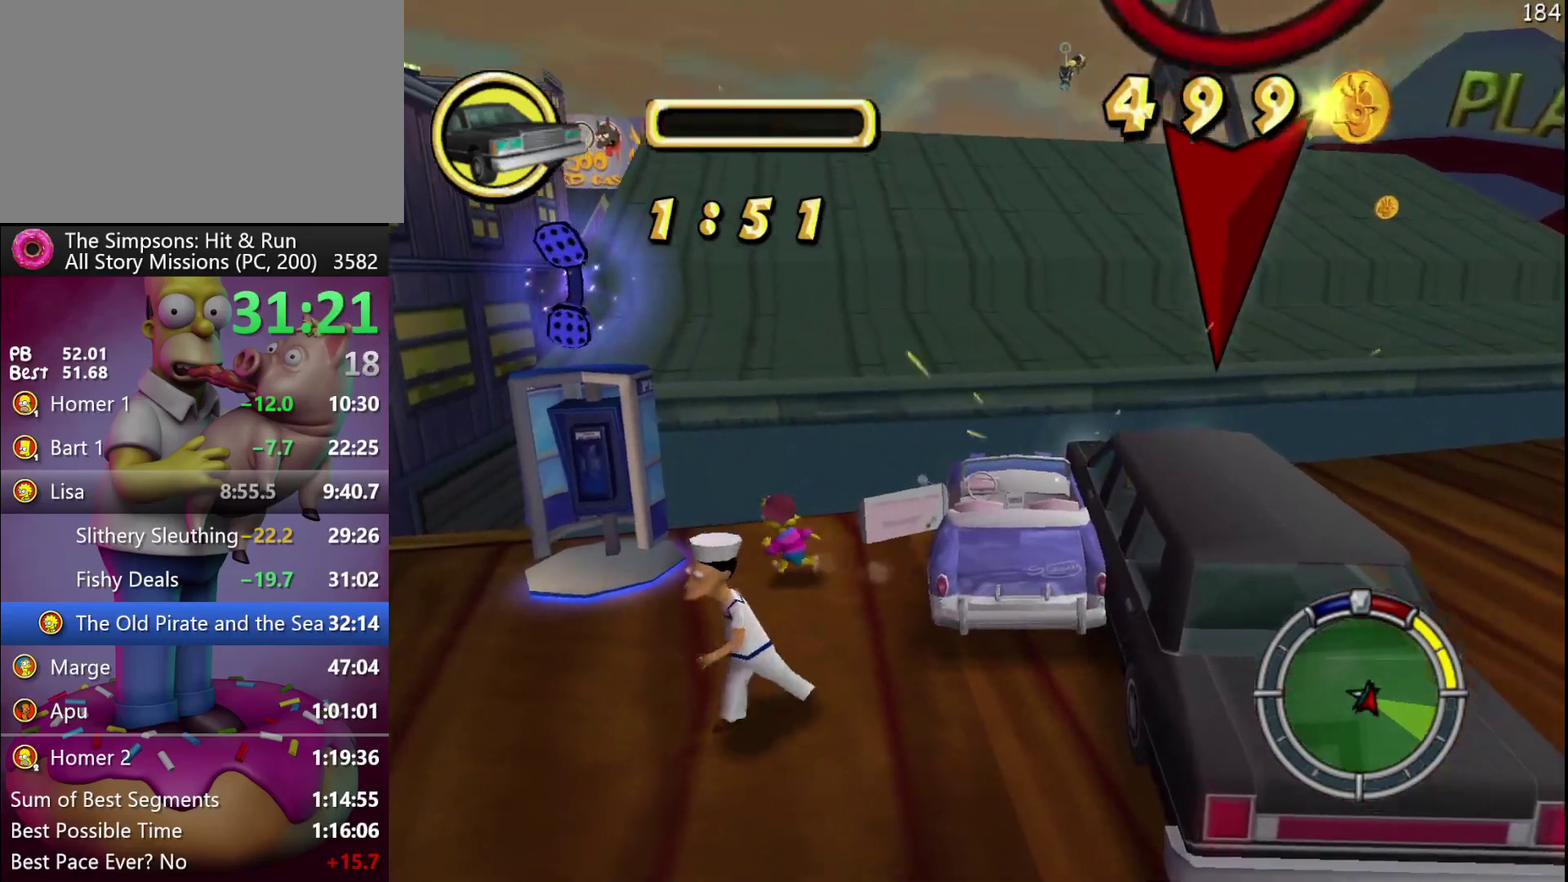
{"buttons": [], "left_stick": "center", "events": [[33, "left_stick", "center"], [283, "Y", "down"], [417, "Y", "up"]]}
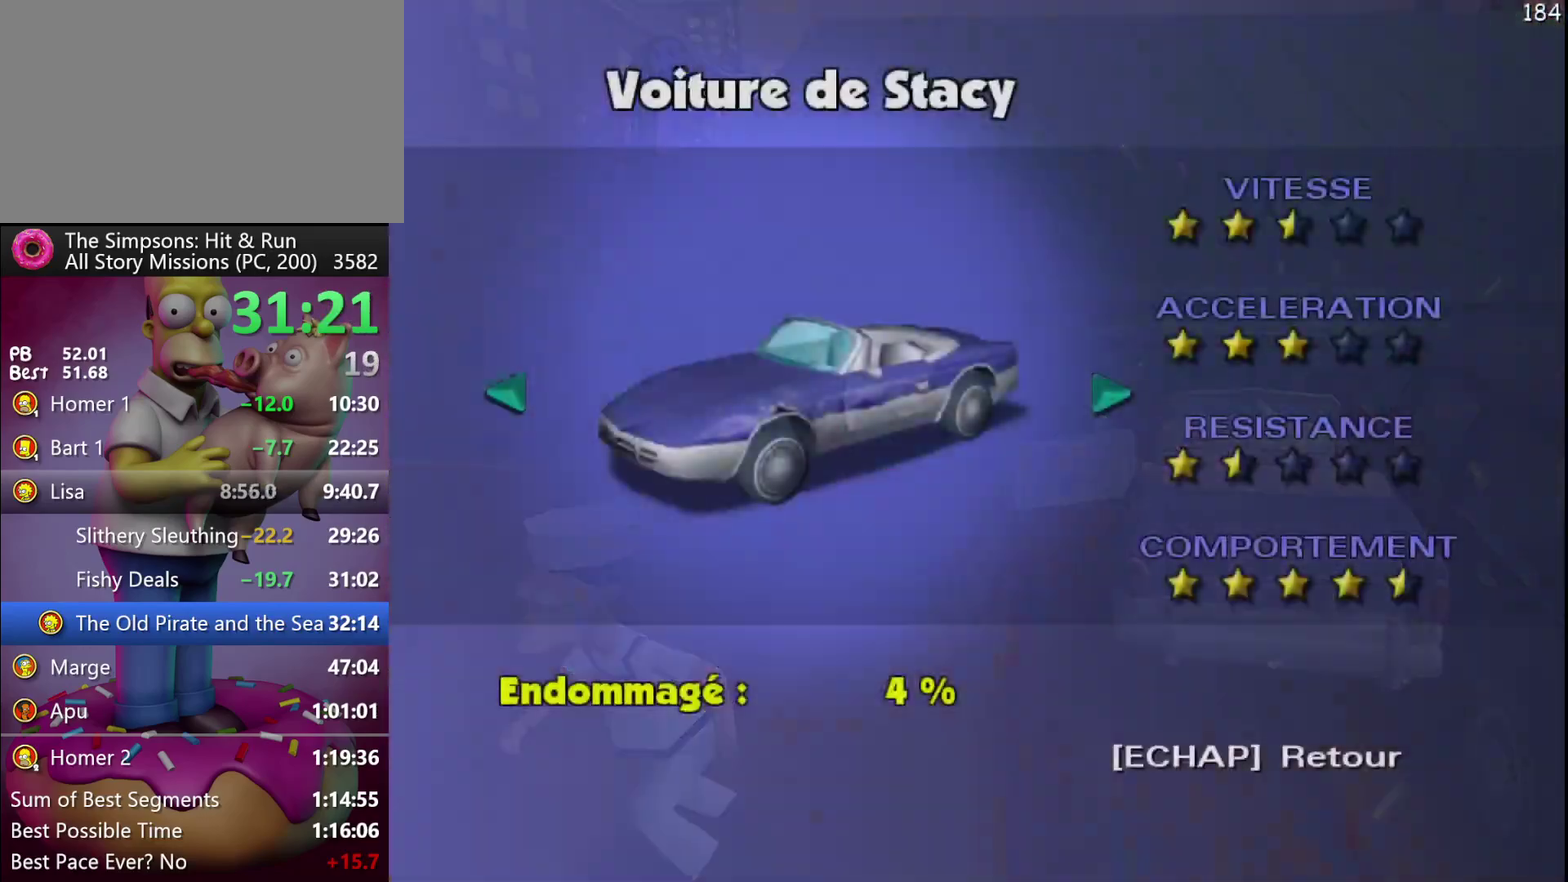
{"buttons": ["B"], "left_stick": "center", "events": [[100, "left_stick", "left"], [233, "left_stick", "center"], [300, "left_stick", "left"], [400, "B", "down"], [433, "left_stick", "center"]]}
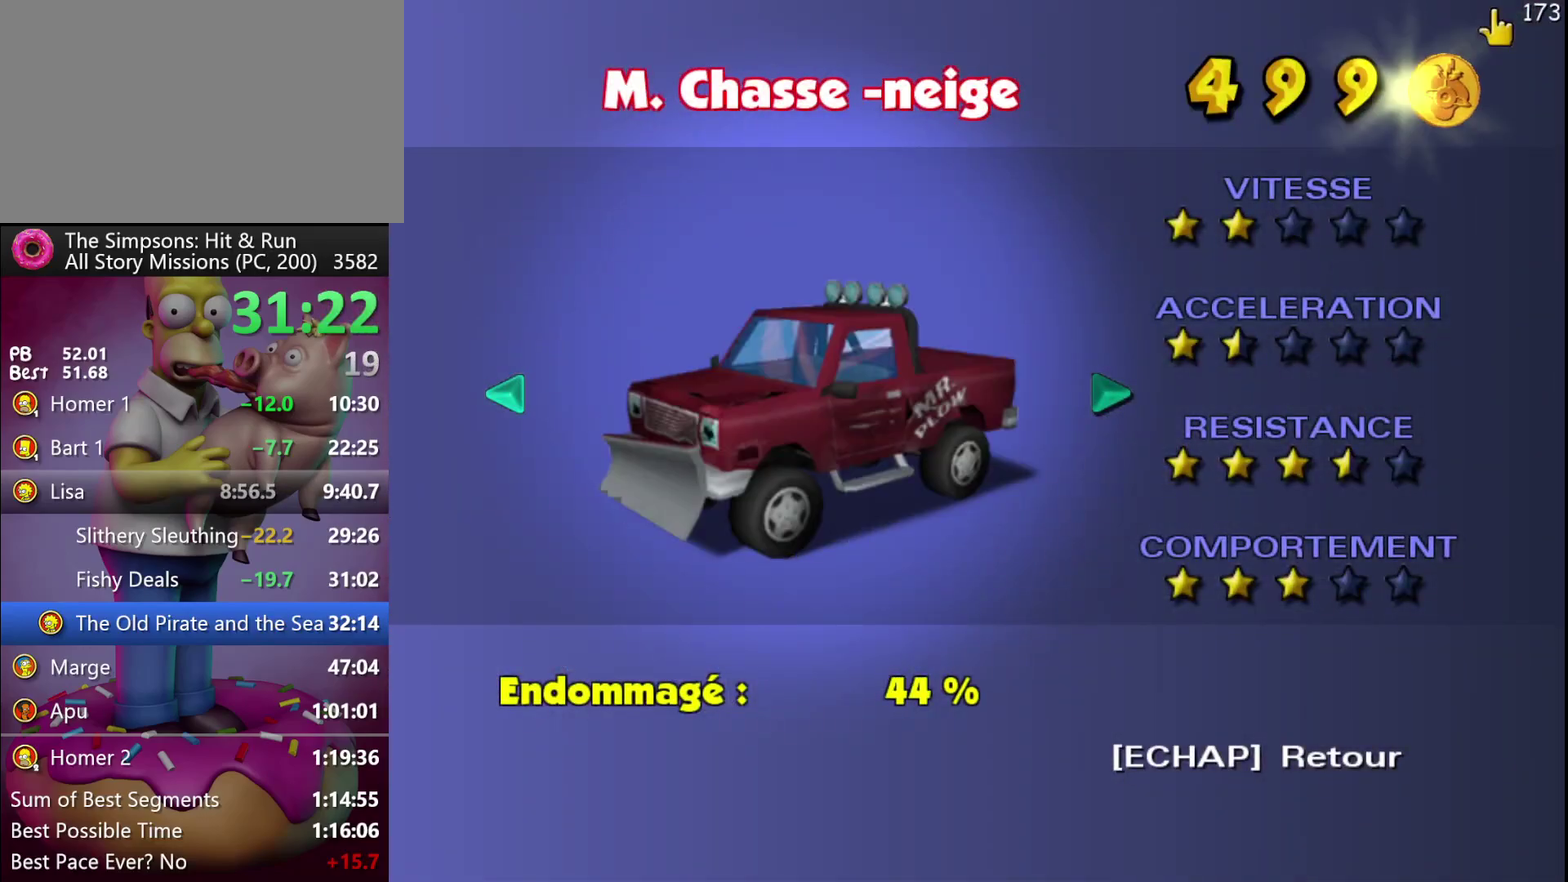
{"buttons": ["R1"], "left_stick": "right", "events": [[67, "B", "up"], [283, "left_stick", "right"], [483, "R1", "down"]]}
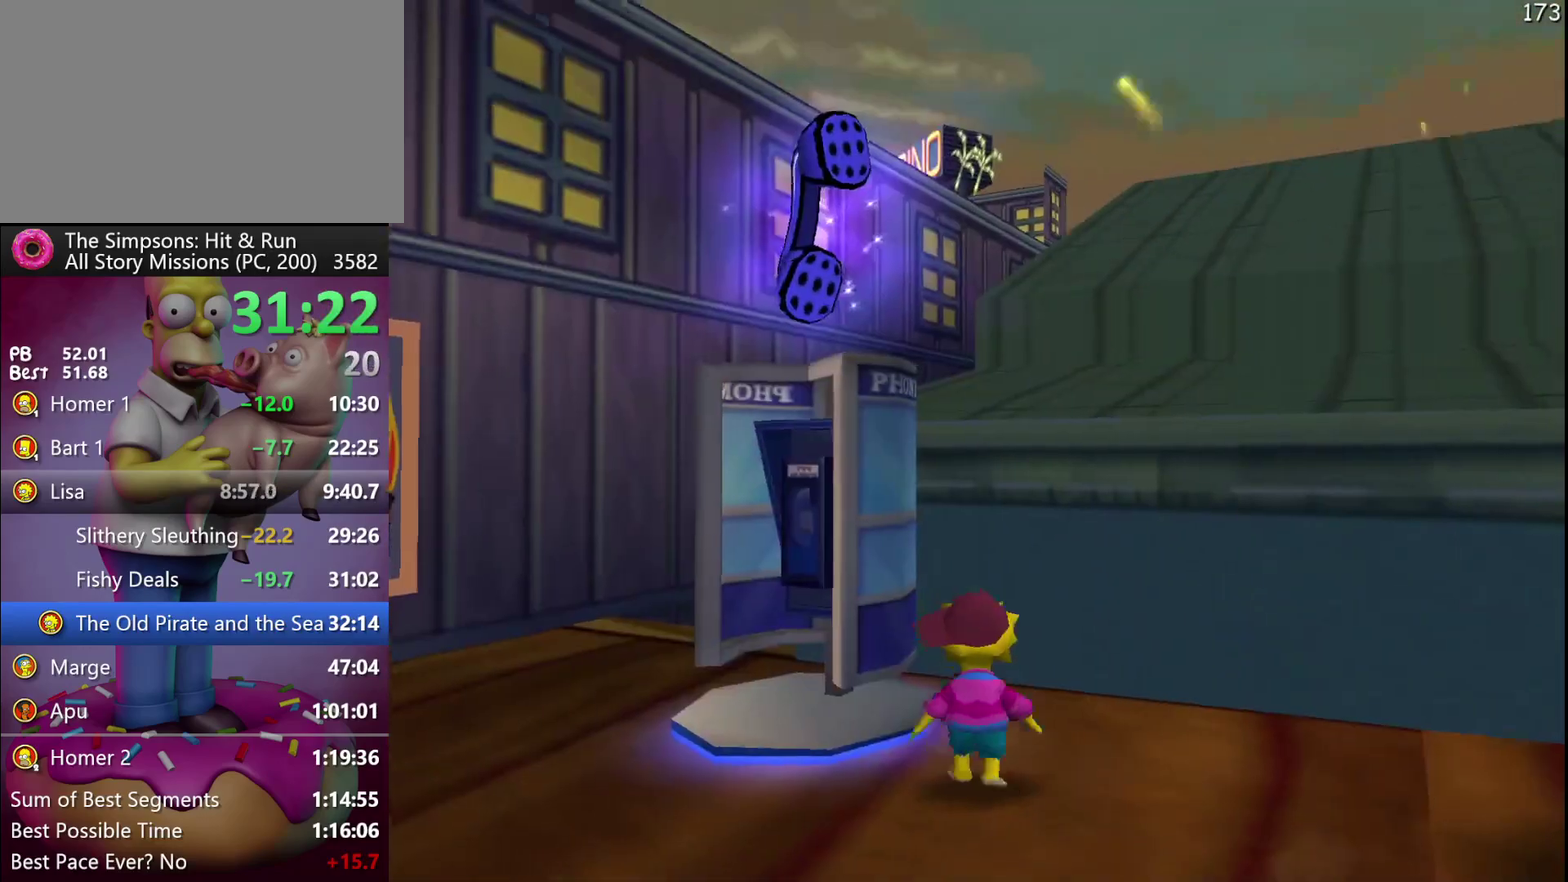
{"buttons": ["A", "X"], "left_stick": "down-right", "events": [[17, "A", "down"], [33, "left_stick", "down-right"], [150, "R1", "up"], [183, "A", "up"], [383, "A", "down"], [433, "X", "down"]]}
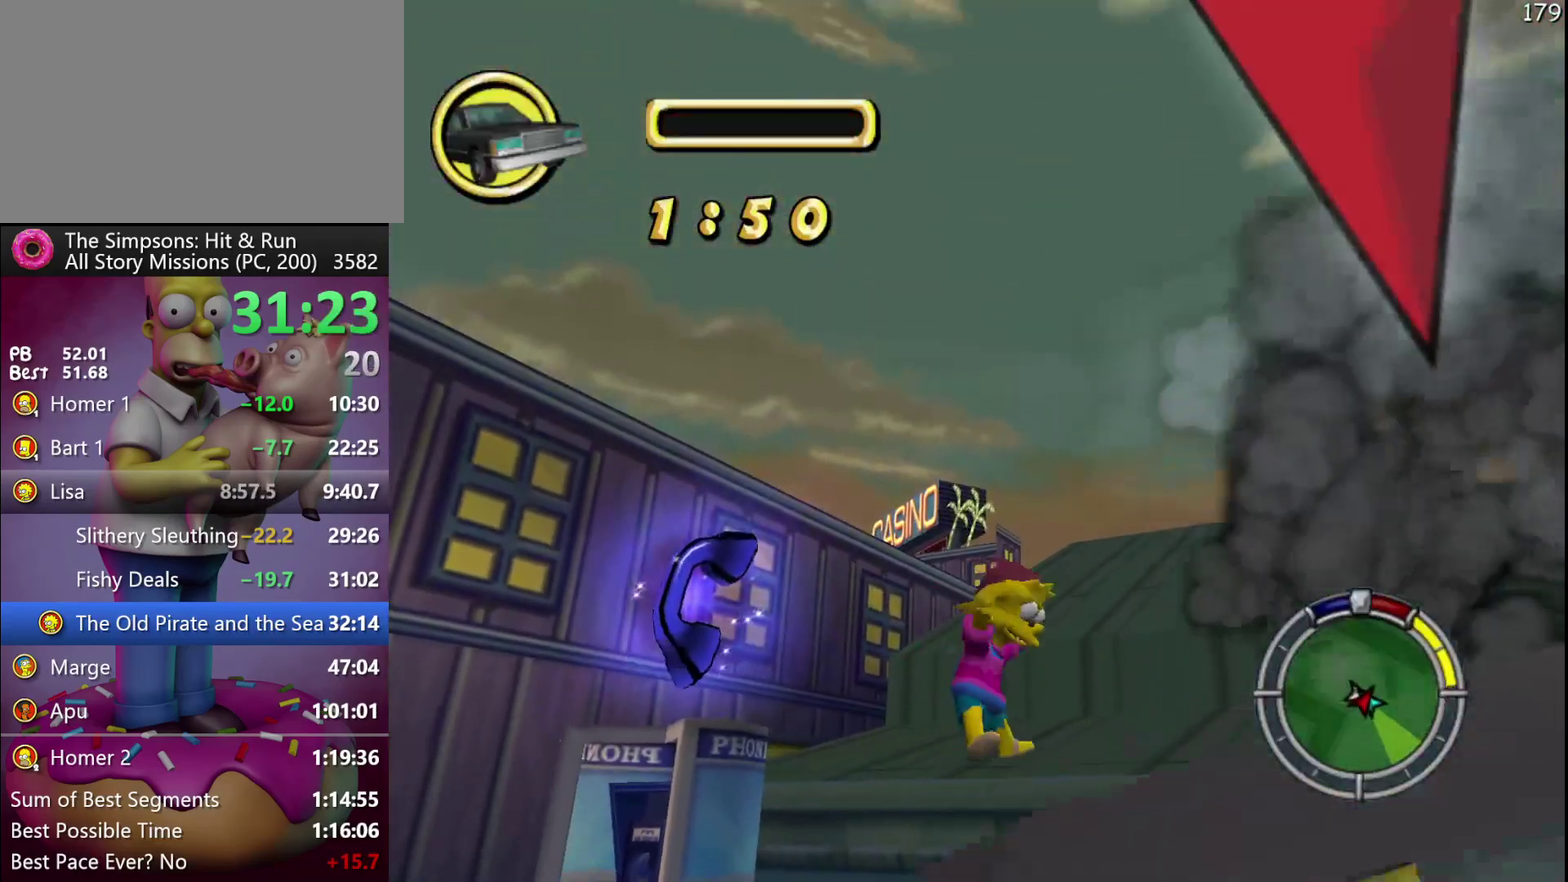
{"buttons": [], "left_stick": "left", "events": [[33, "left_stick", "center"], [133, "A", "up"], [167, "X", "up"], [383, "left_stick", "left"]]}
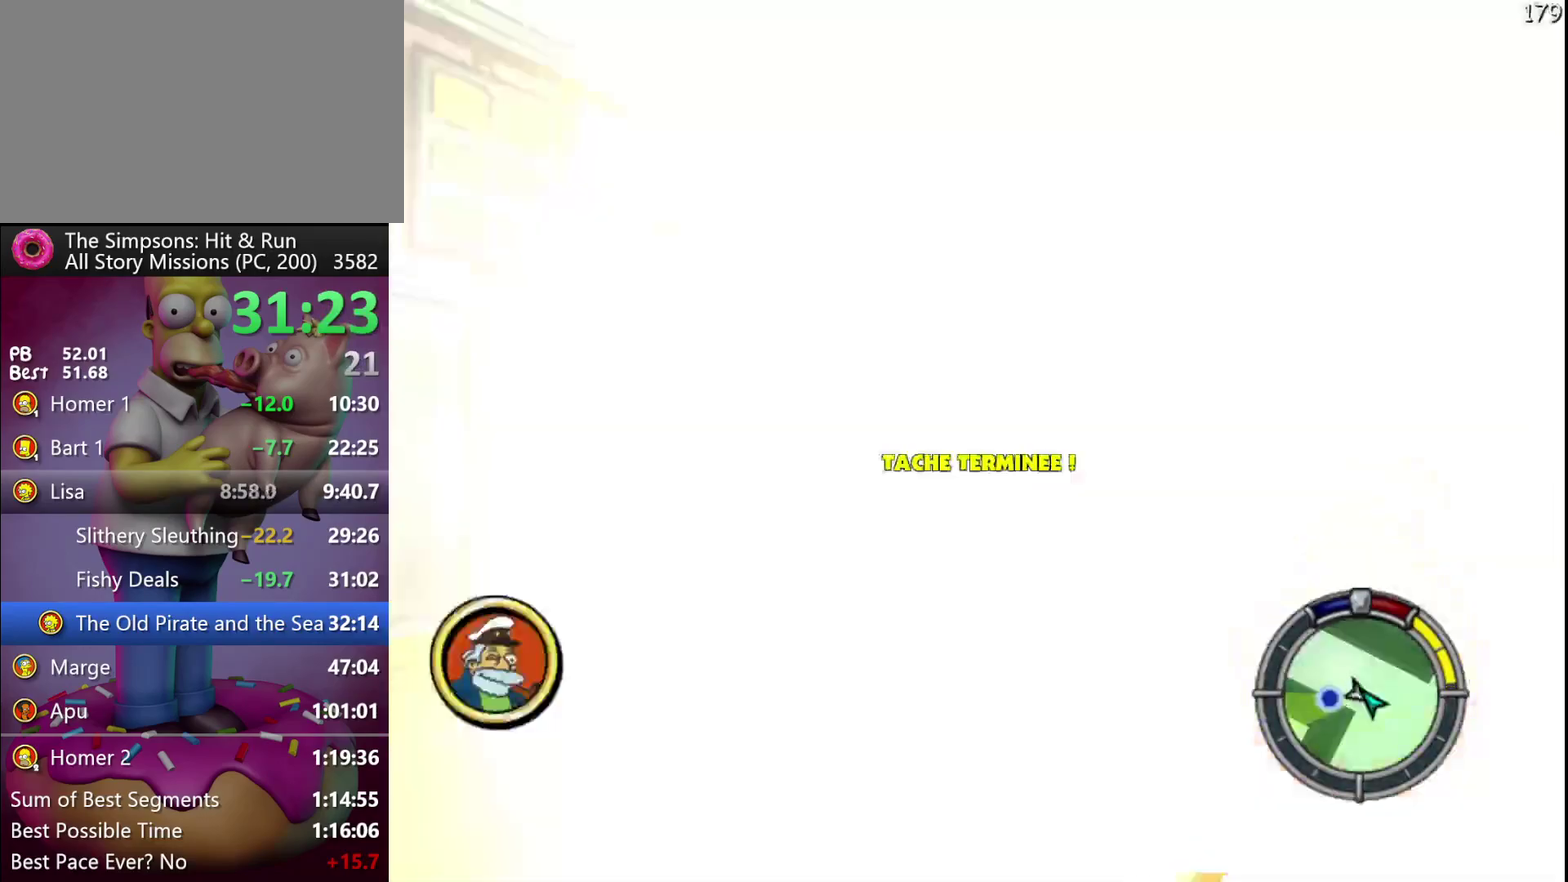
{"buttons": [], "left_stick": "left", "events": [[17, "A", "down"], [17, "left_stick", "up-left"], [200, "A", "up"], [483, "left_stick", "left"]]}
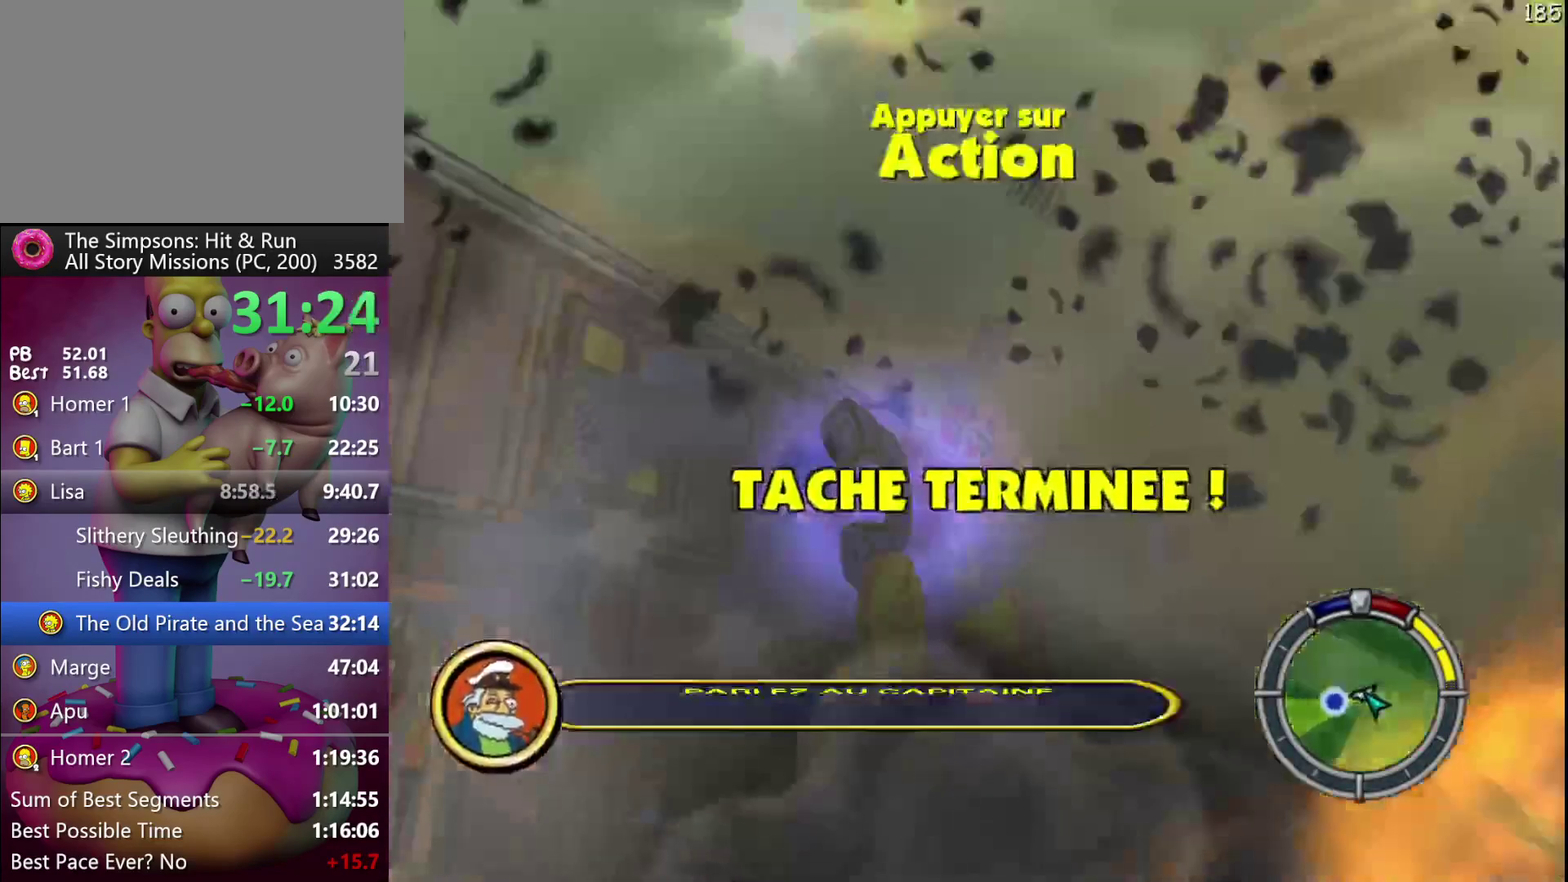
{"buttons": ["Y"], "left_stick": "center", "events": [[283, "left_stick", "down-left"], [333, "Y", "down"], [417, "left_stick", "center"]]}
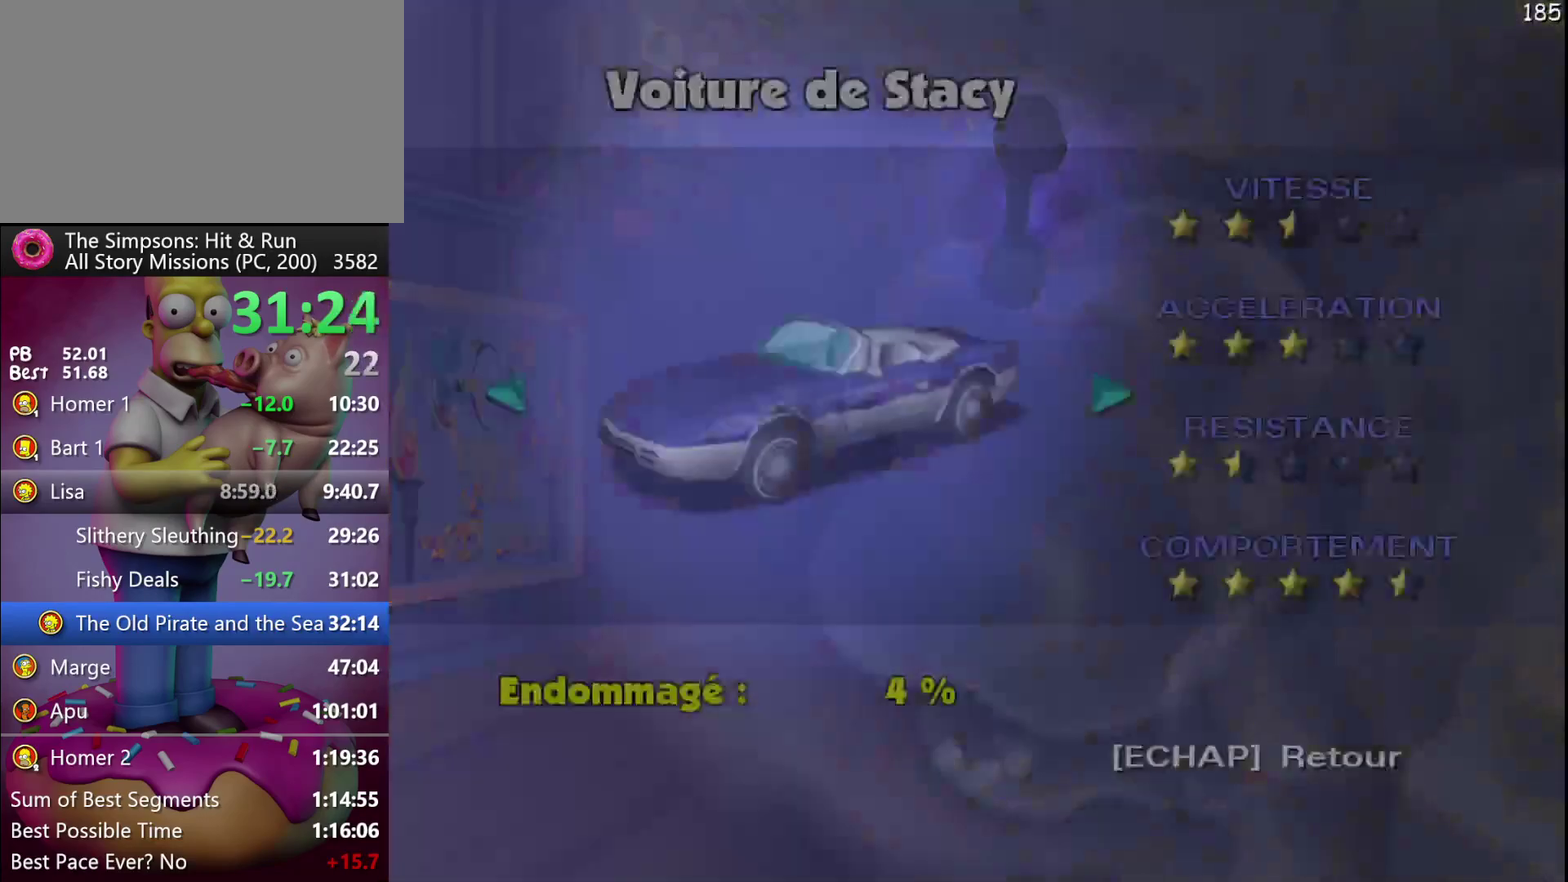
{"buttons": [], "left_stick": "down-left", "events": [[17, "Y", "up"], [167, "B", "down"], [333, "B", "up"], [483, "left_stick", "down-left"]]}
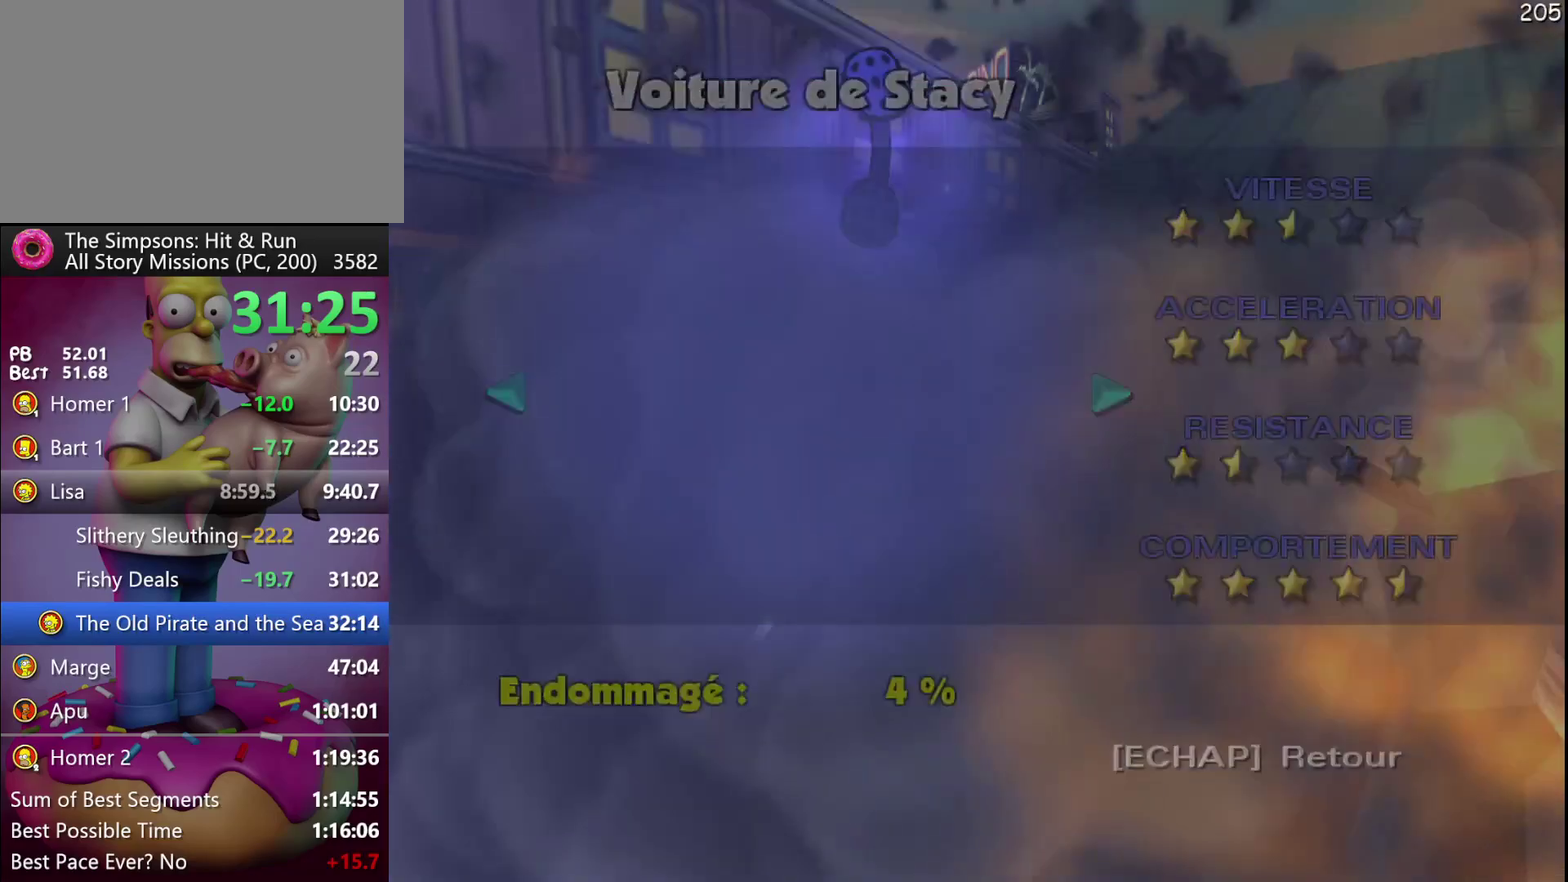
{"buttons": ["R2"], "left_stick": "down-left", "events": [[200, "R1", "down"], [333, "R1", "up"], [333, "R2", "down"]]}
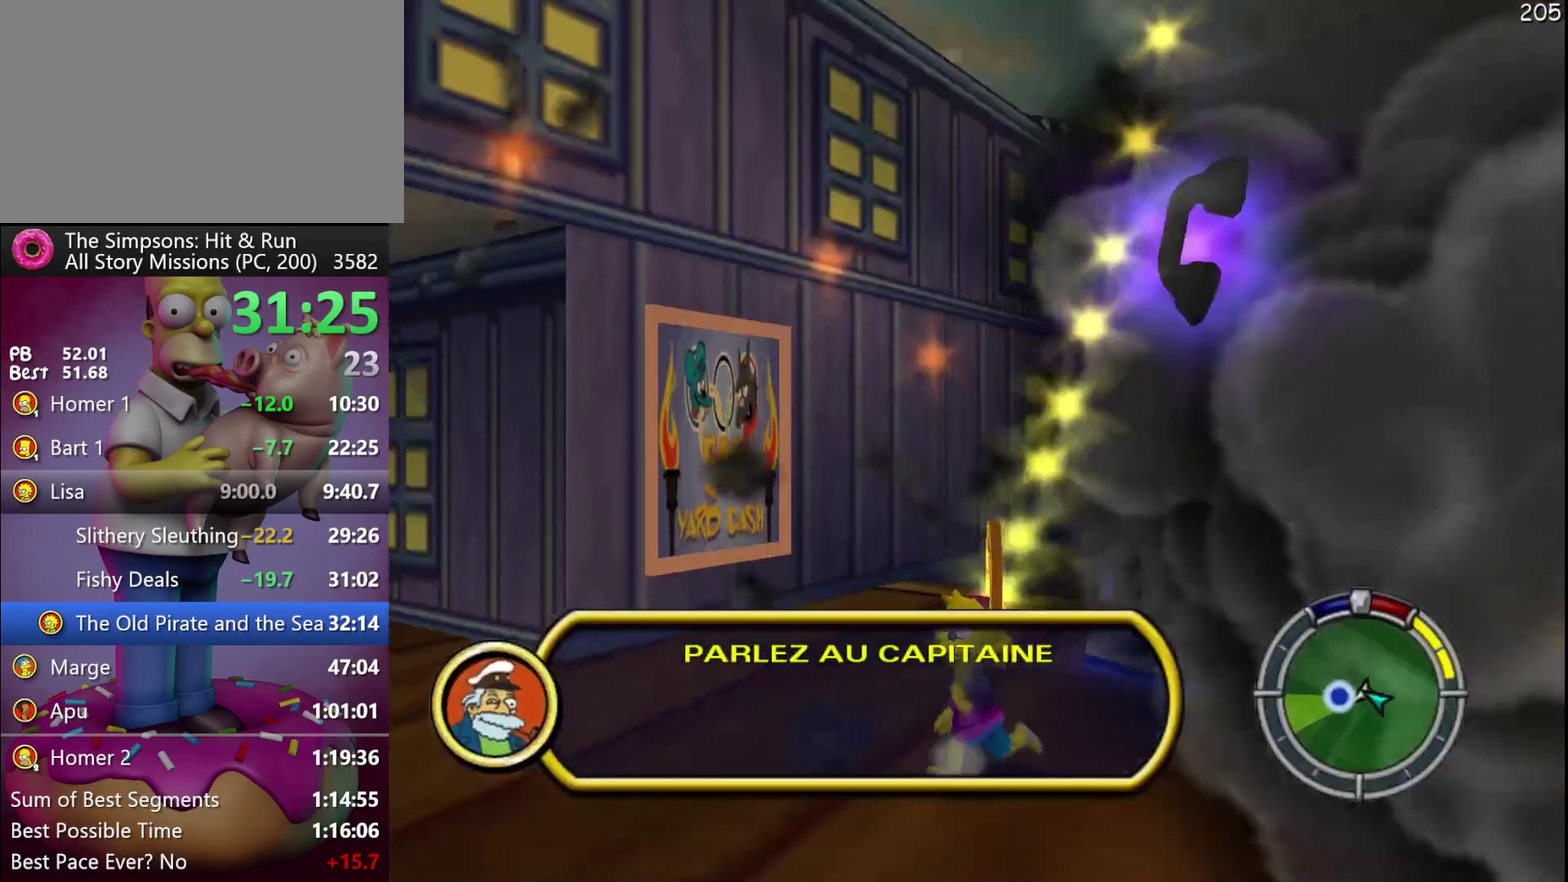
{"buttons": ["R2"], "left_stick": "left", "events": [[250, "left_stick", "left"]]}
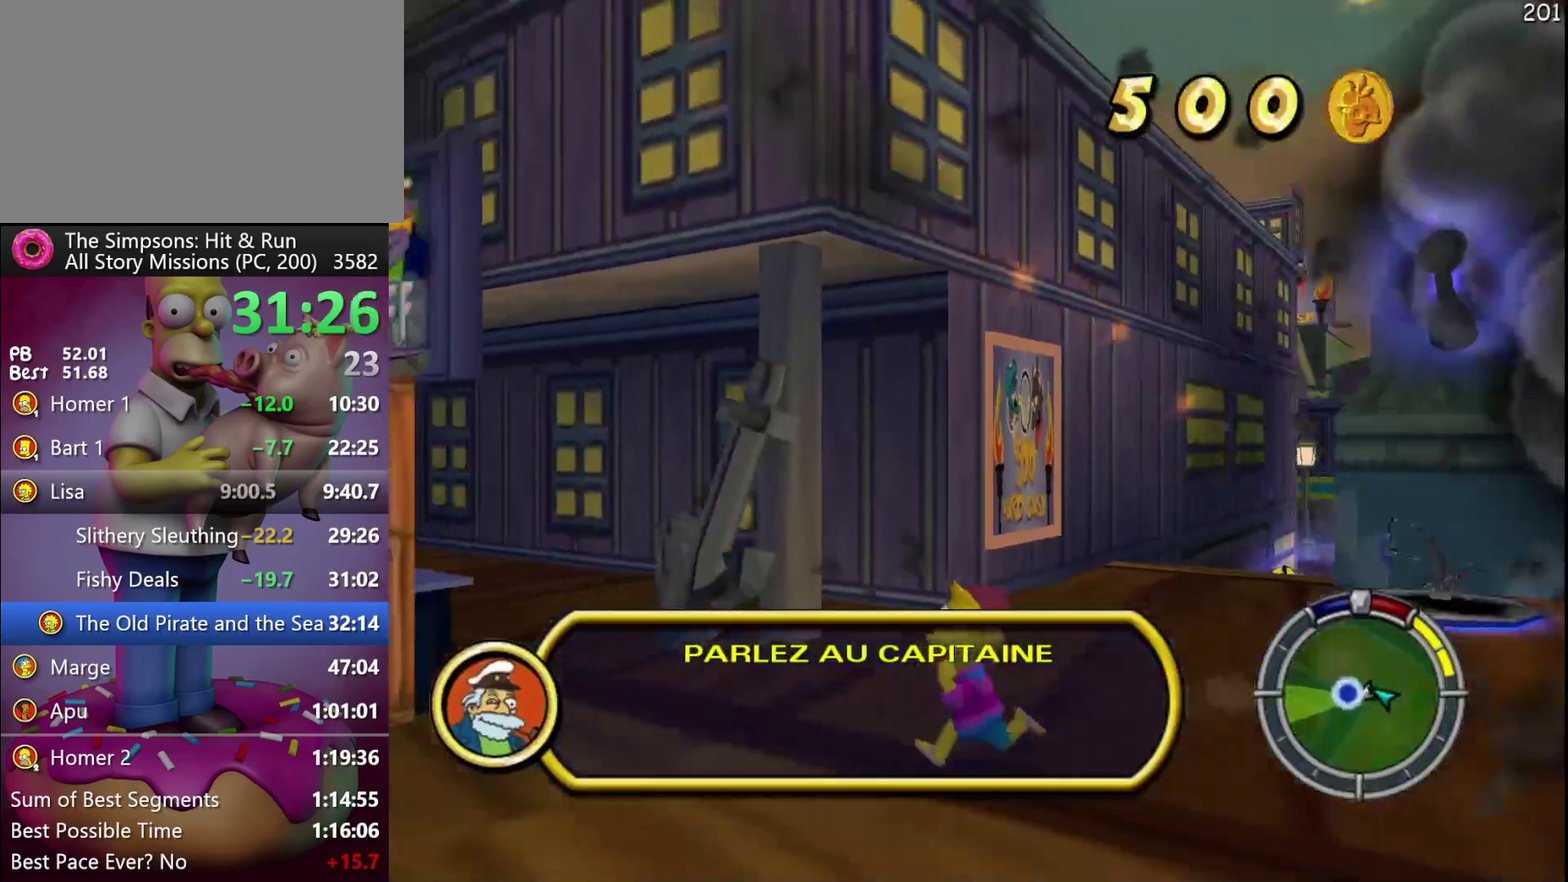
{"buttons": ["R2"], "left_stick": "left", "events": []}
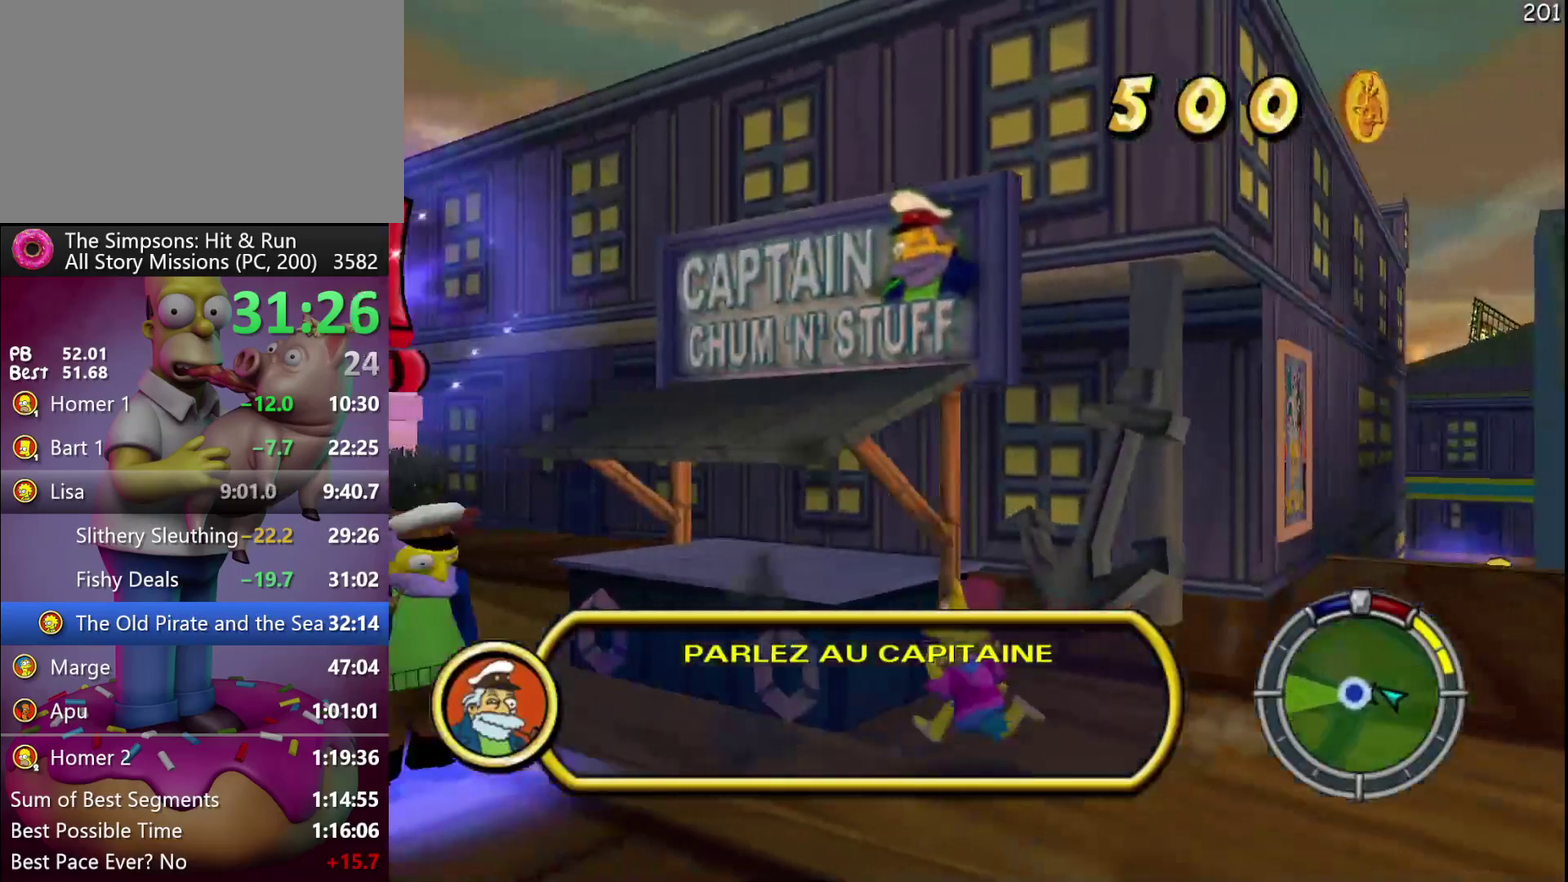
{"buttons": [], "left_stick": "center", "events": [[150, "left_stick", "up-left"], [283, "left_stick", "up"], [333, "Y", "down"], [350, "left_stick", "center"], [400, "R2", "up"], [483, "Y", "up"]]}
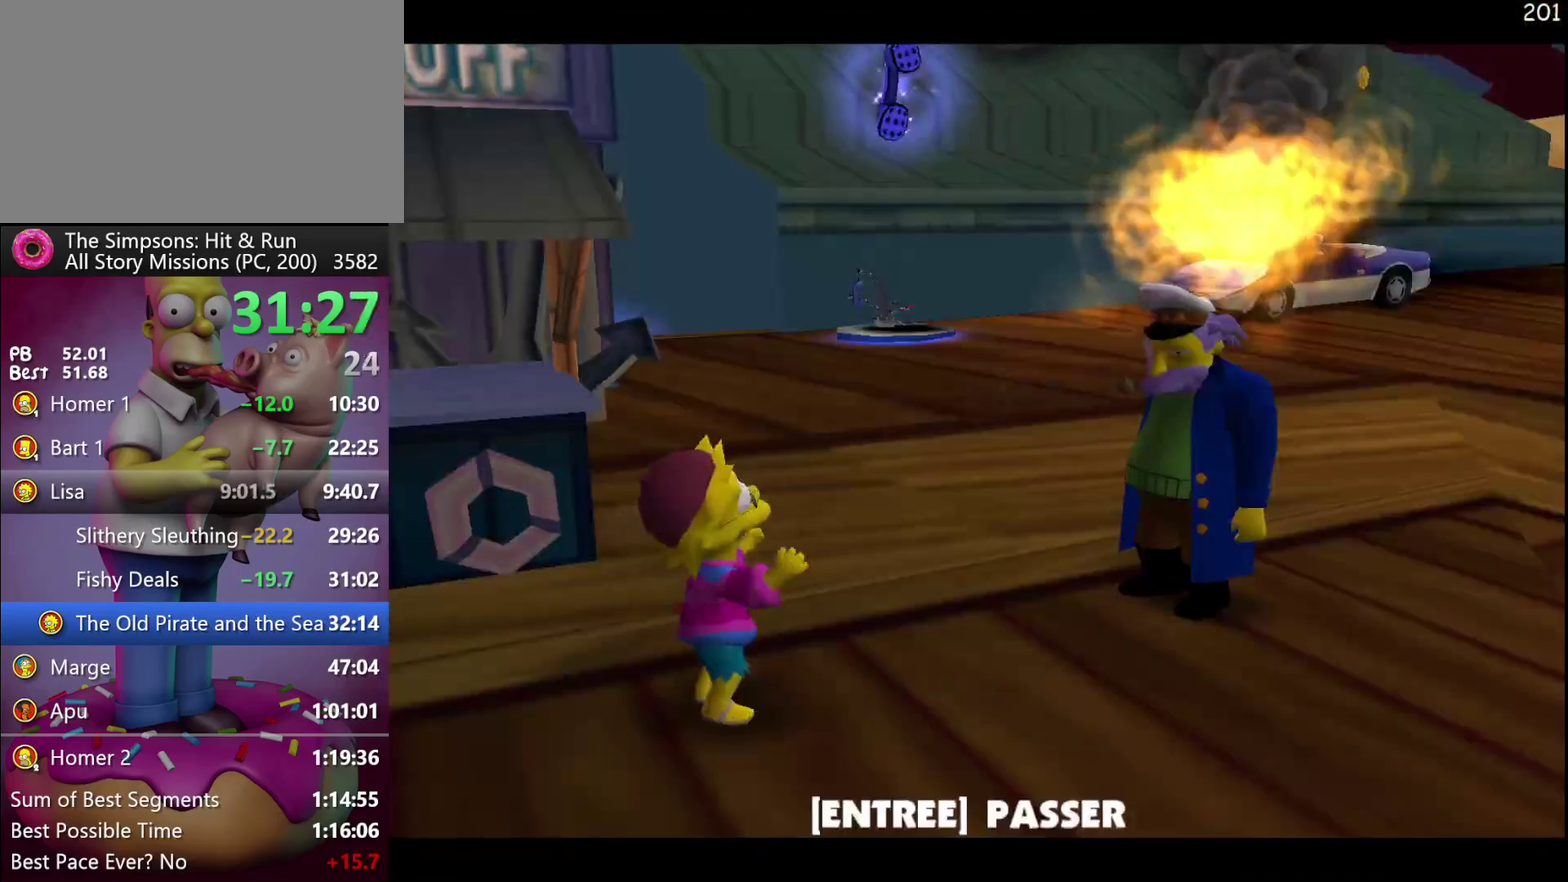
{"buttons": ["B"], "left_stick": "up-right", "events": [[350, "left_stick", "up-right"], [383, "B", "down"]]}
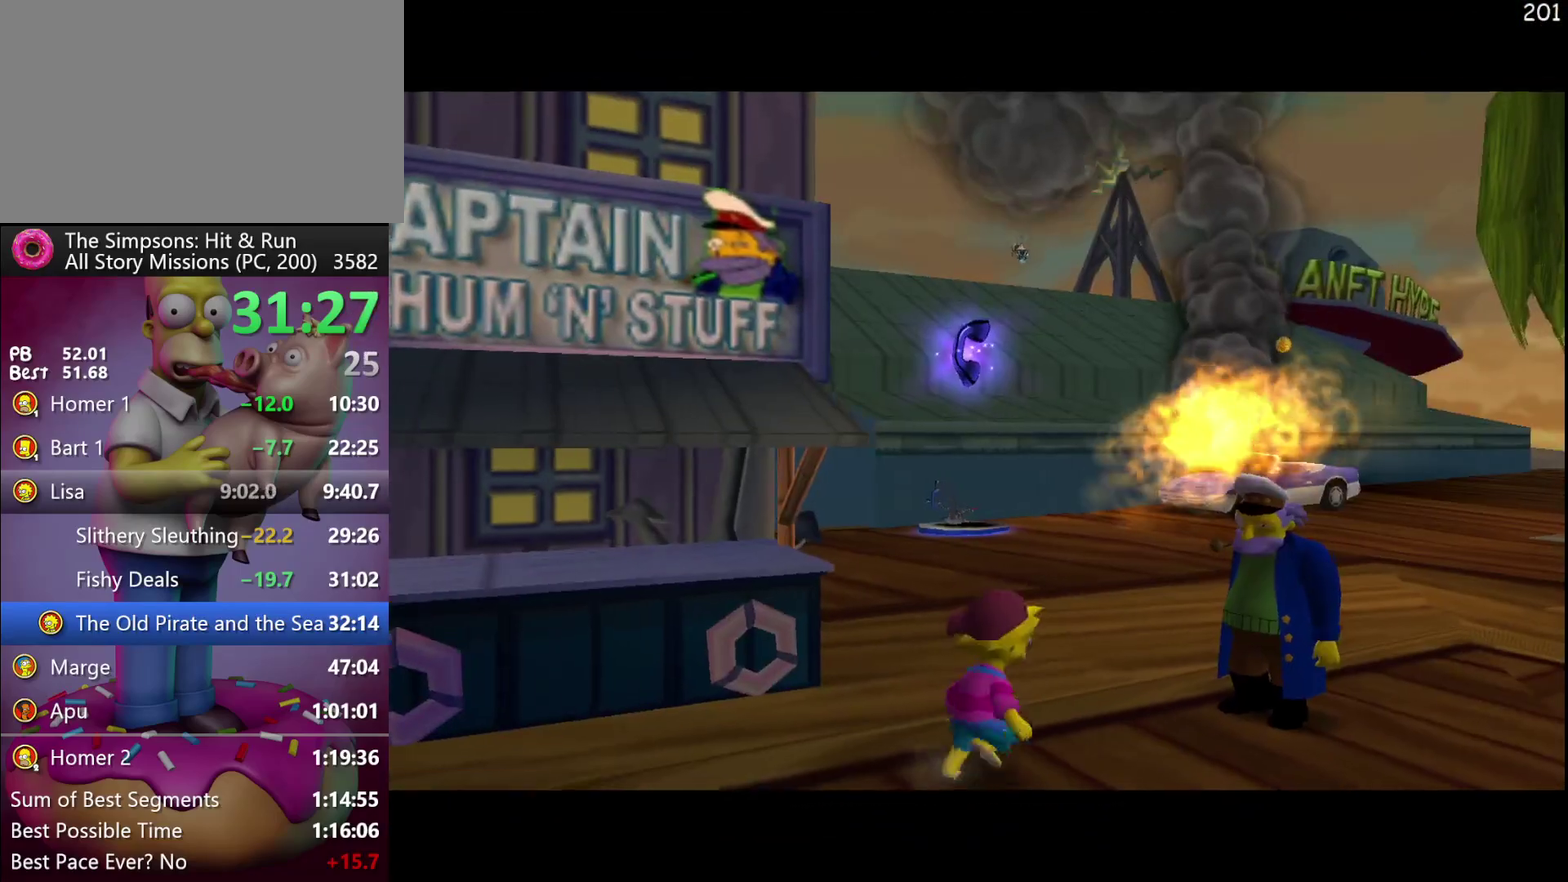
{"buttons": [], "left_stick": "up-right", "events": [[17, "B", "up"]]}
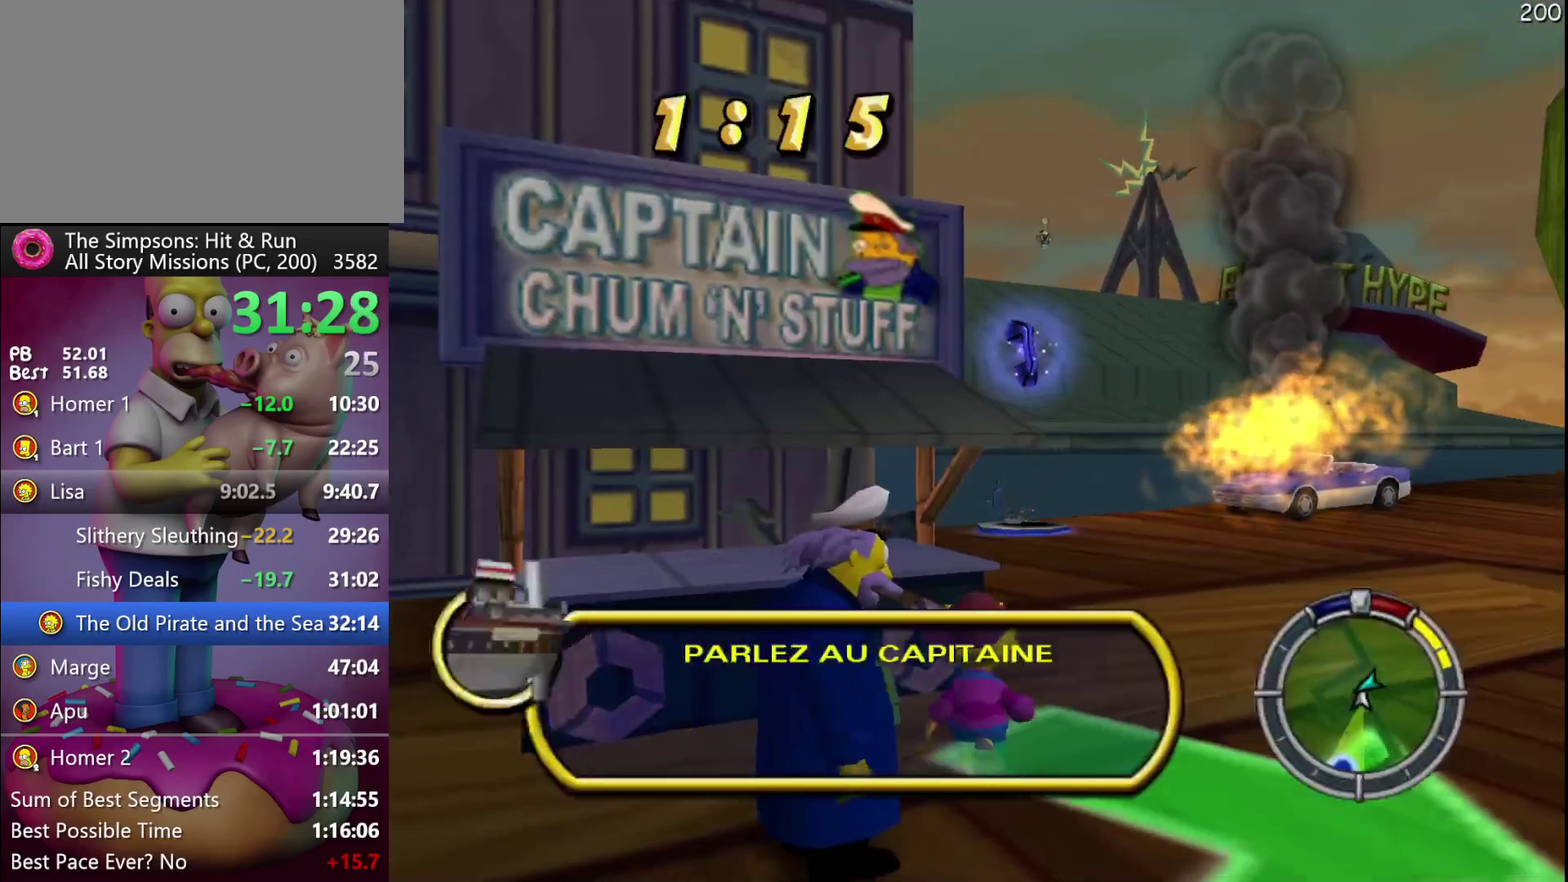
{"buttons": ["R2"], "left_stick": "up", "events": [[83, "R2", "down"], [250, "left_stick", "up"]]}
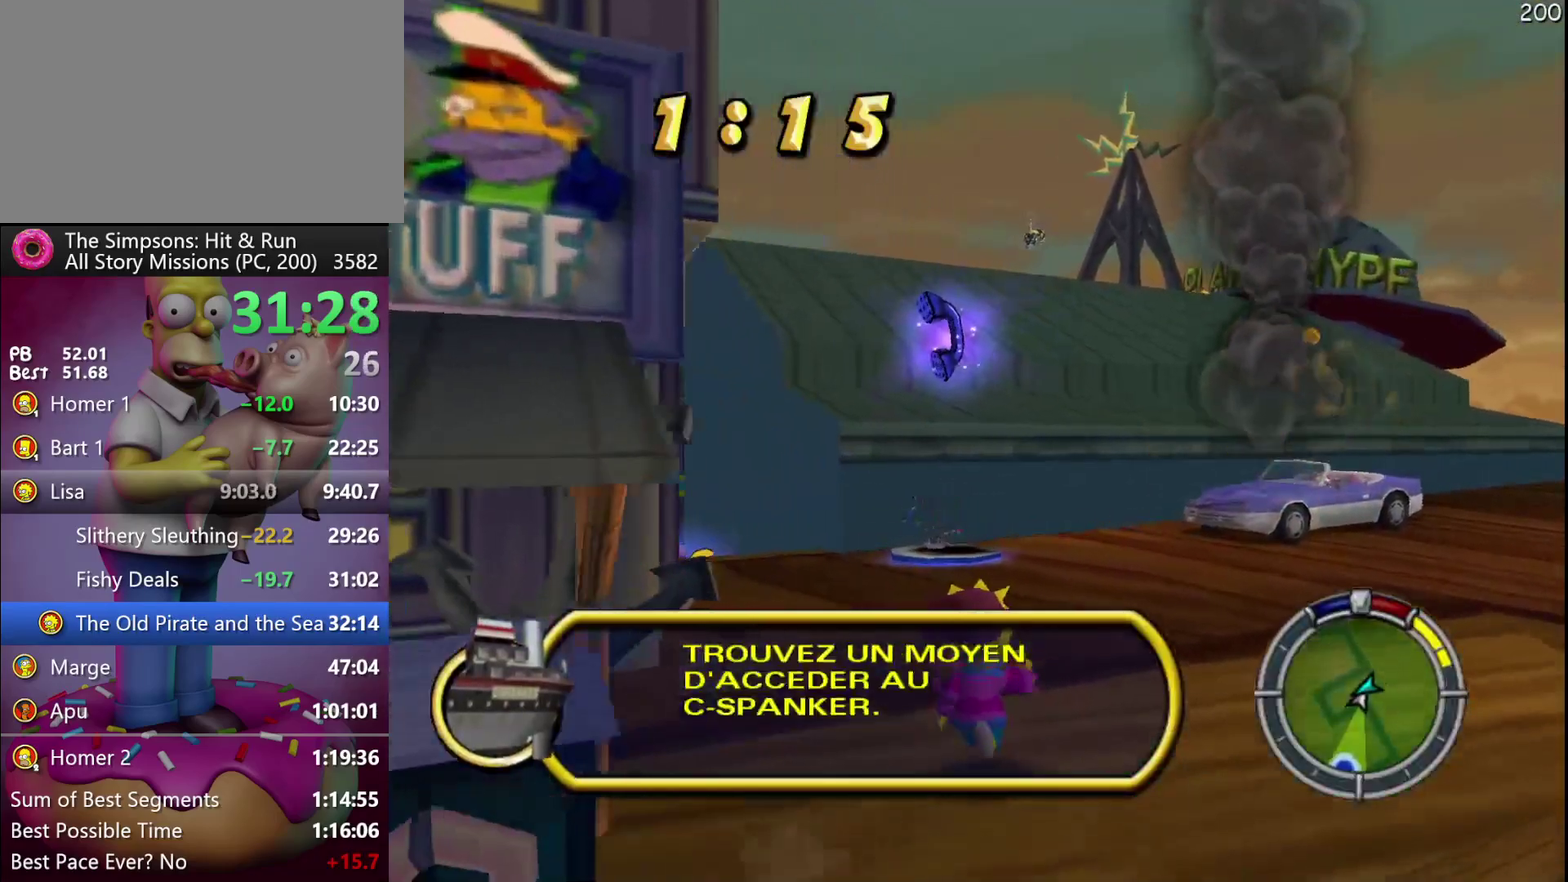
{"buttons": ["R2"], "left_stick": "up-right", "events": [[33, "left_stick", "up-right"]]}
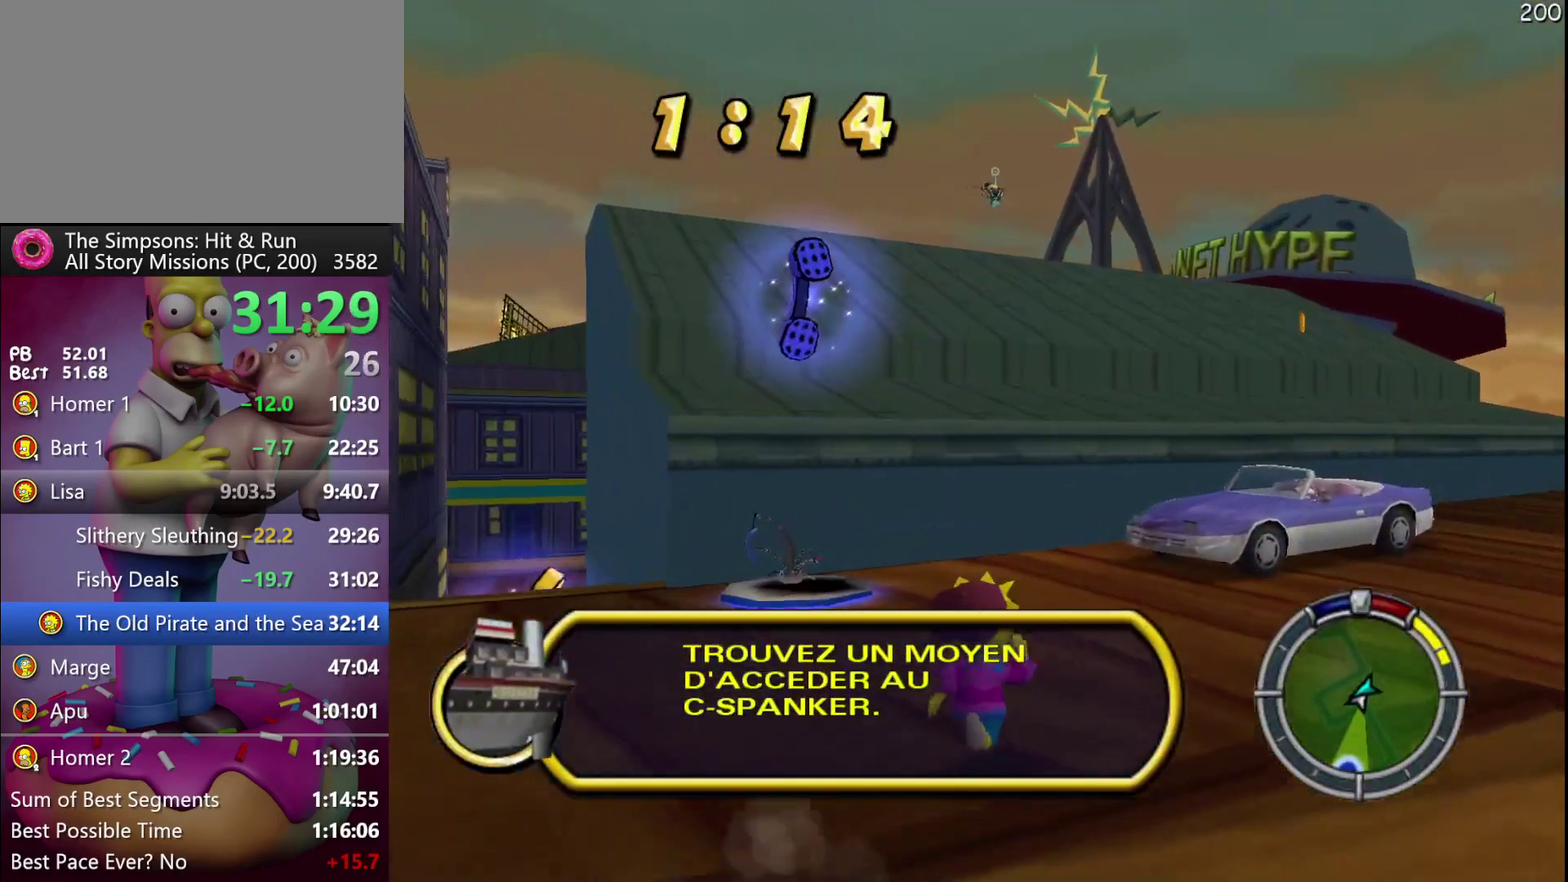
{"buttons": ["R2"], "left_stick": "up-right", "events": []}
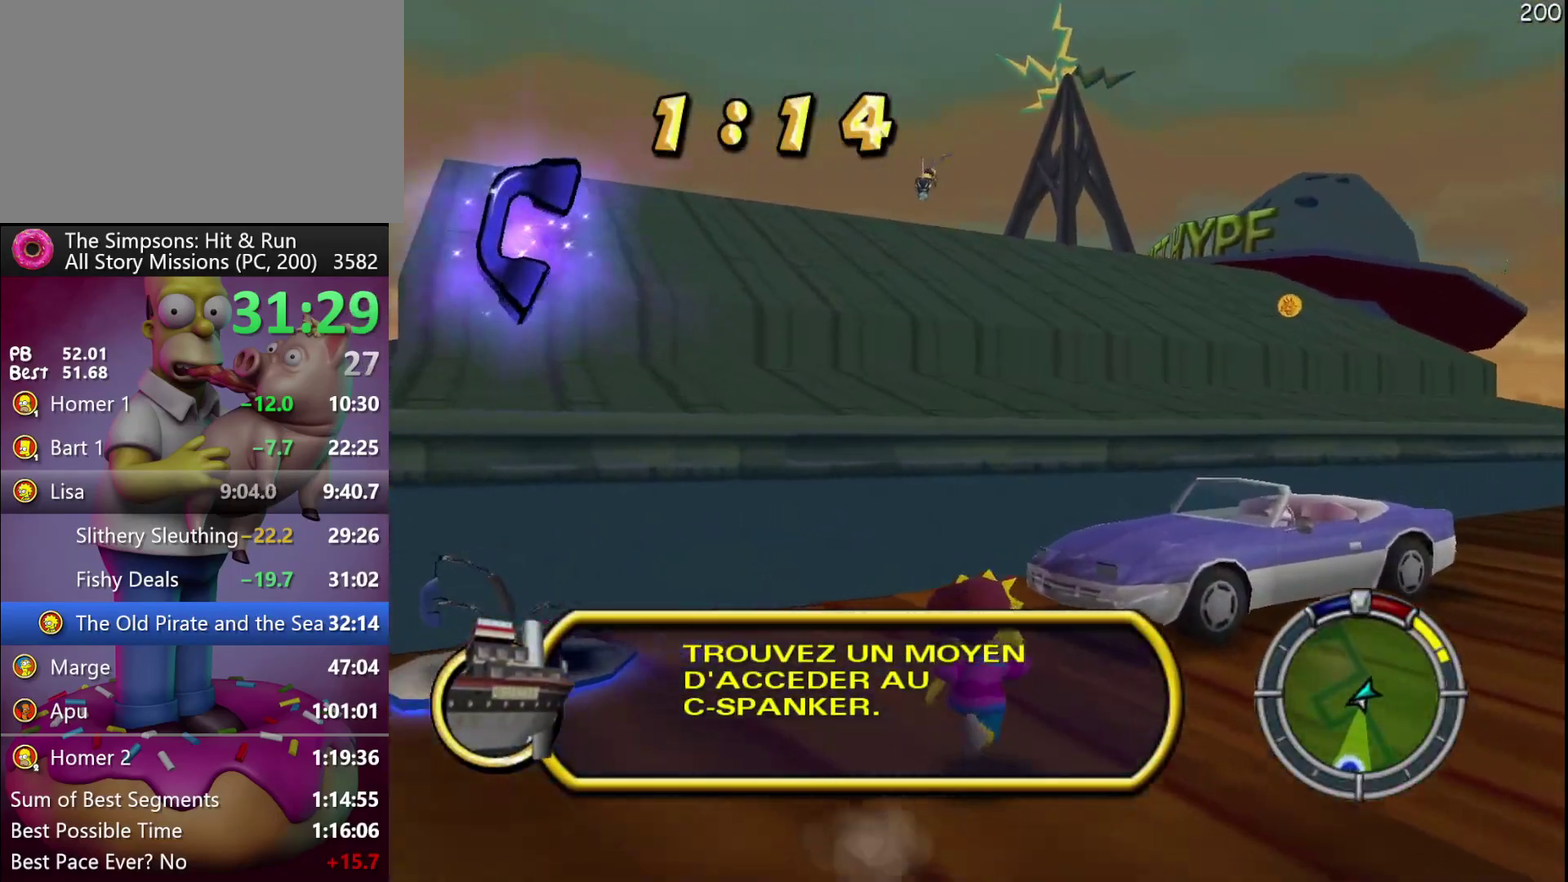
{"buttons": ["R2"], "left_stick": "up-right", "events": [[83, "A", "down"], [283, "A", "up"]]}
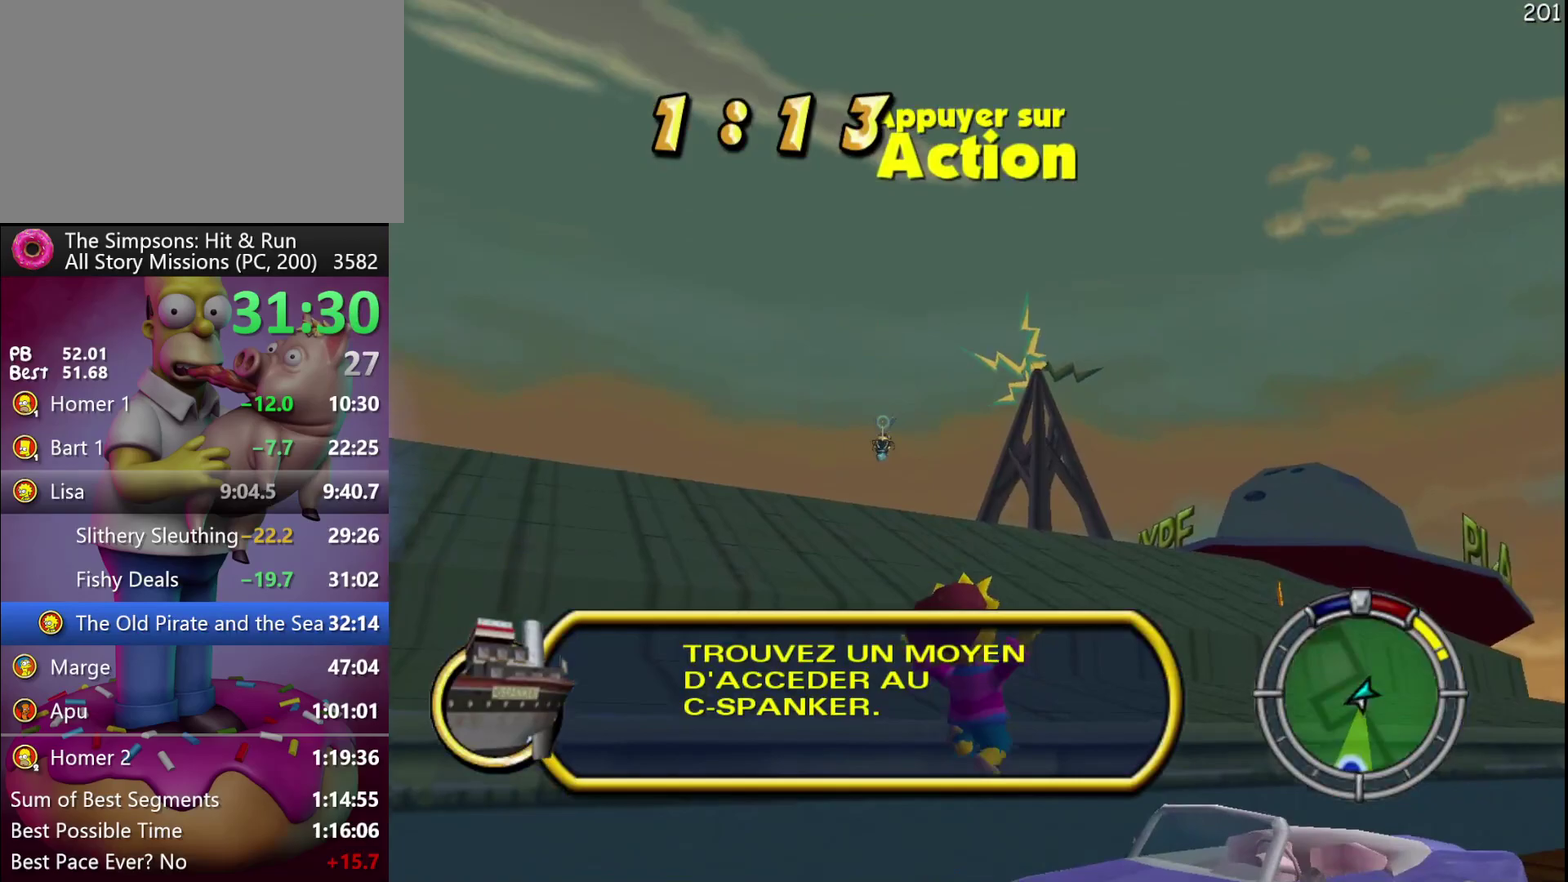
{"buttons": ["L2"], "left_stick": "right", "events": [[283, "Y", "down"], [300, "L2", "down"], [383, "left_stick", "right"], [400, "R2", "up"], [400, "Y", "up"]]}
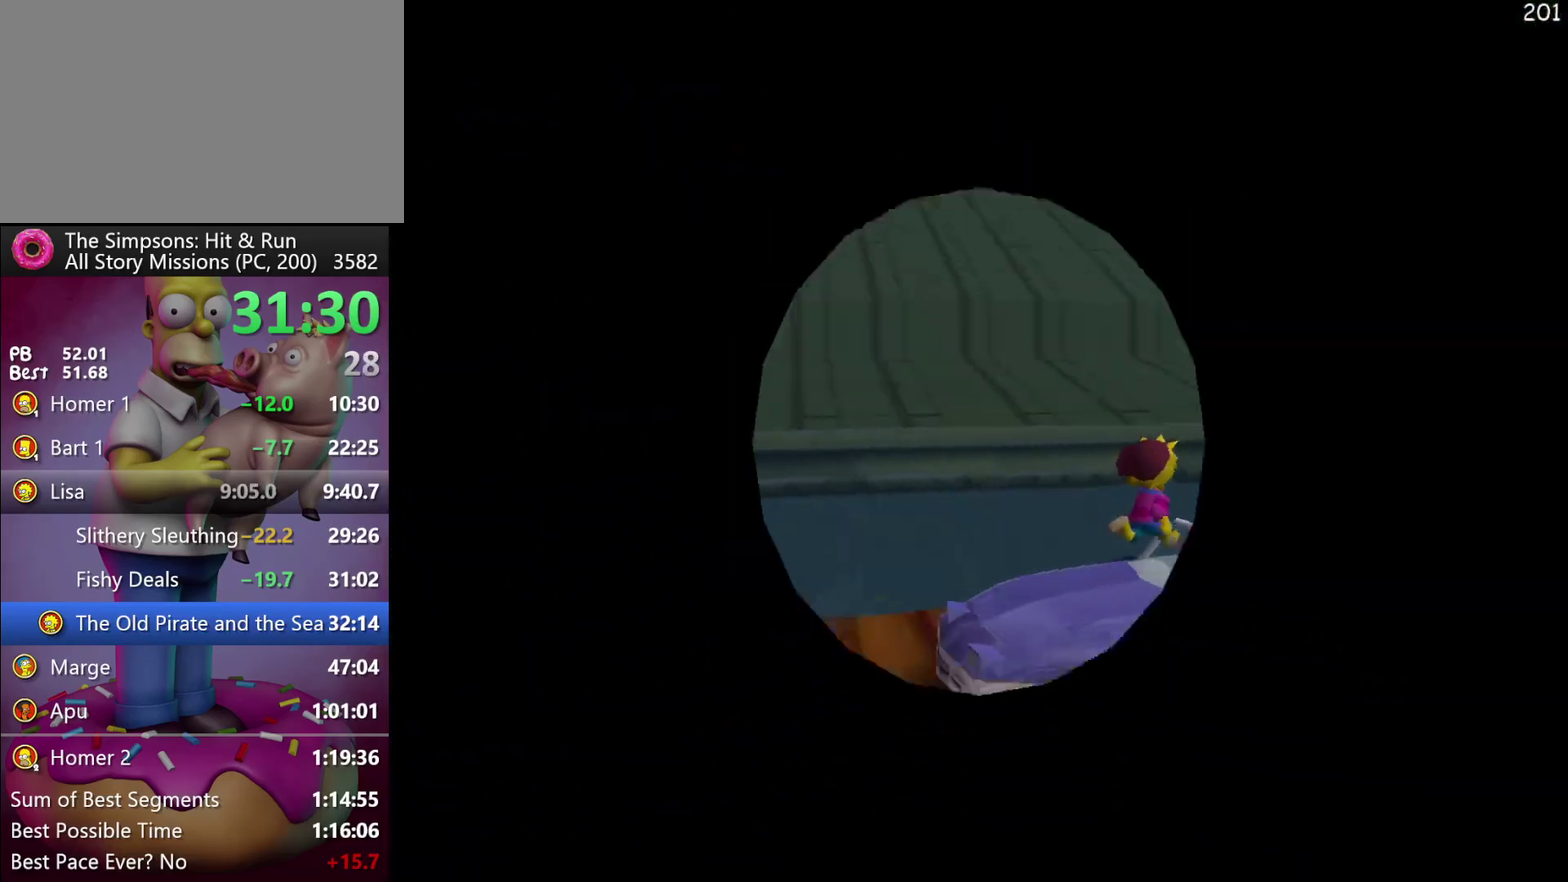
{"buttons": ["A", "Y", "L2"], "left_stick": "right", "events": [[17, "A", "down"], [17, "Y", "down"]]}
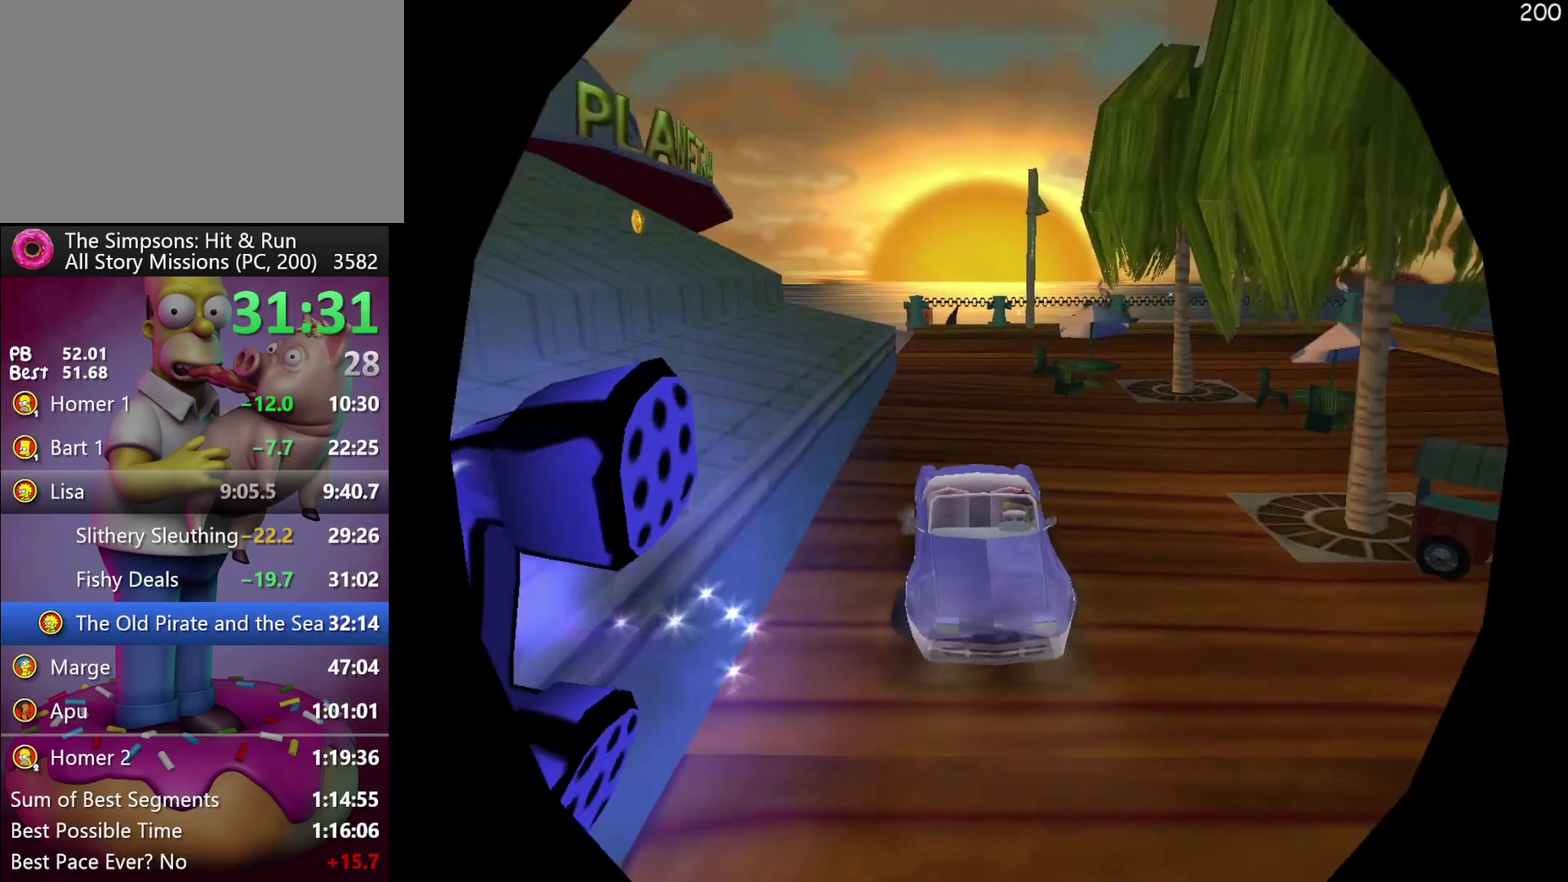
{"buttons": ["A", "Y", "L2"], "left_stick": "right", "events": []}
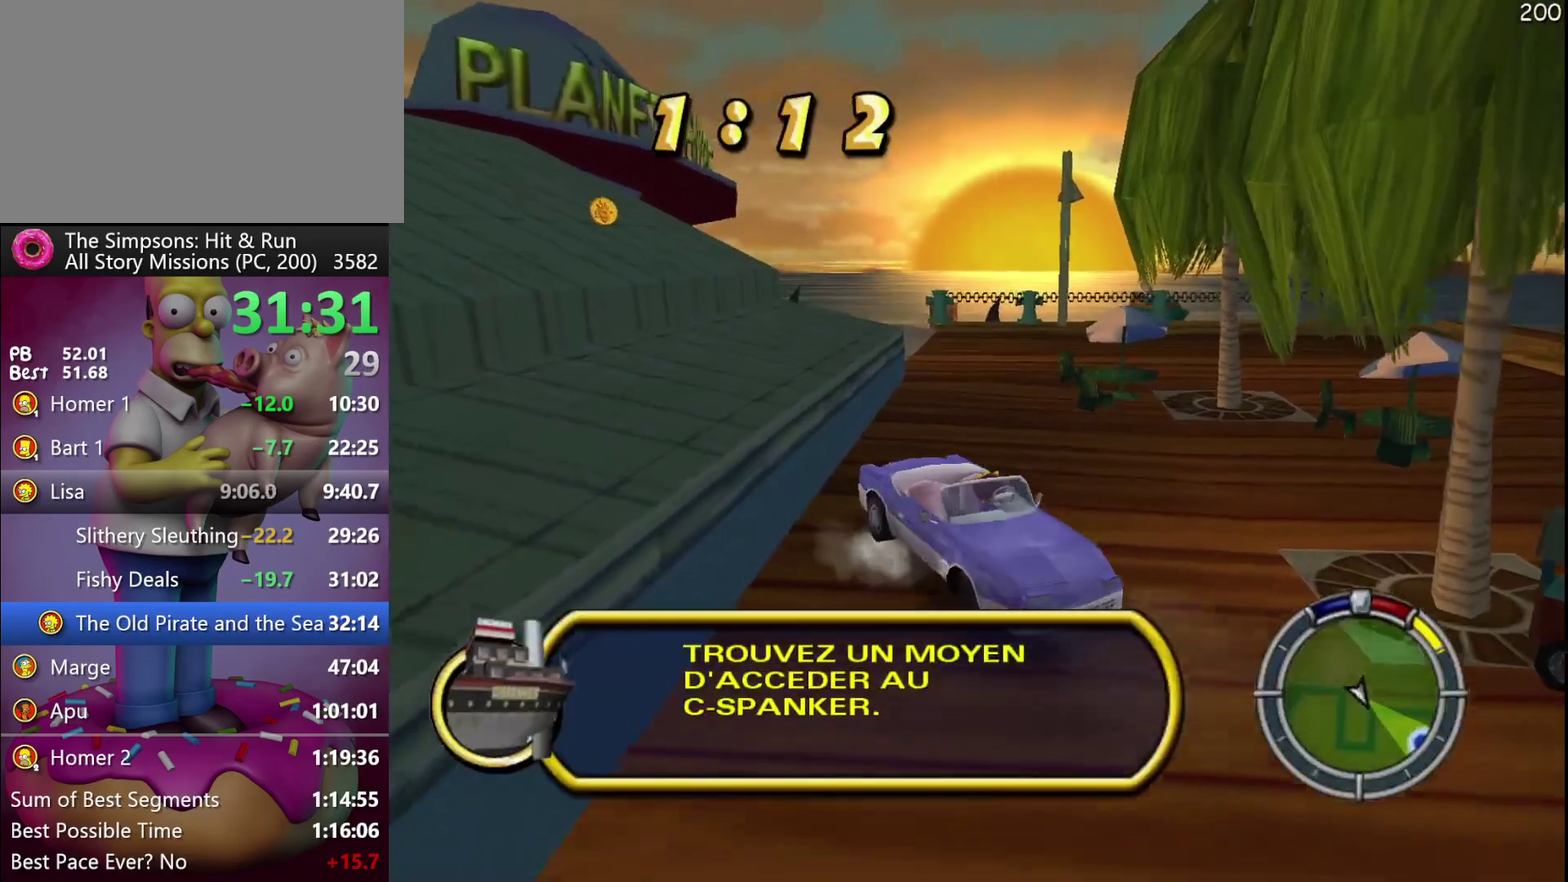
{"buttons": ["R2"], "left_stick": "center", "events": [[200, "A", "up"], [200, "Y", "up"], [283, "R2", "down"], [283, "left_stick", "center"], [300, "L2", "up"], [333, "X", "down"], [483, "X", "up"]]}
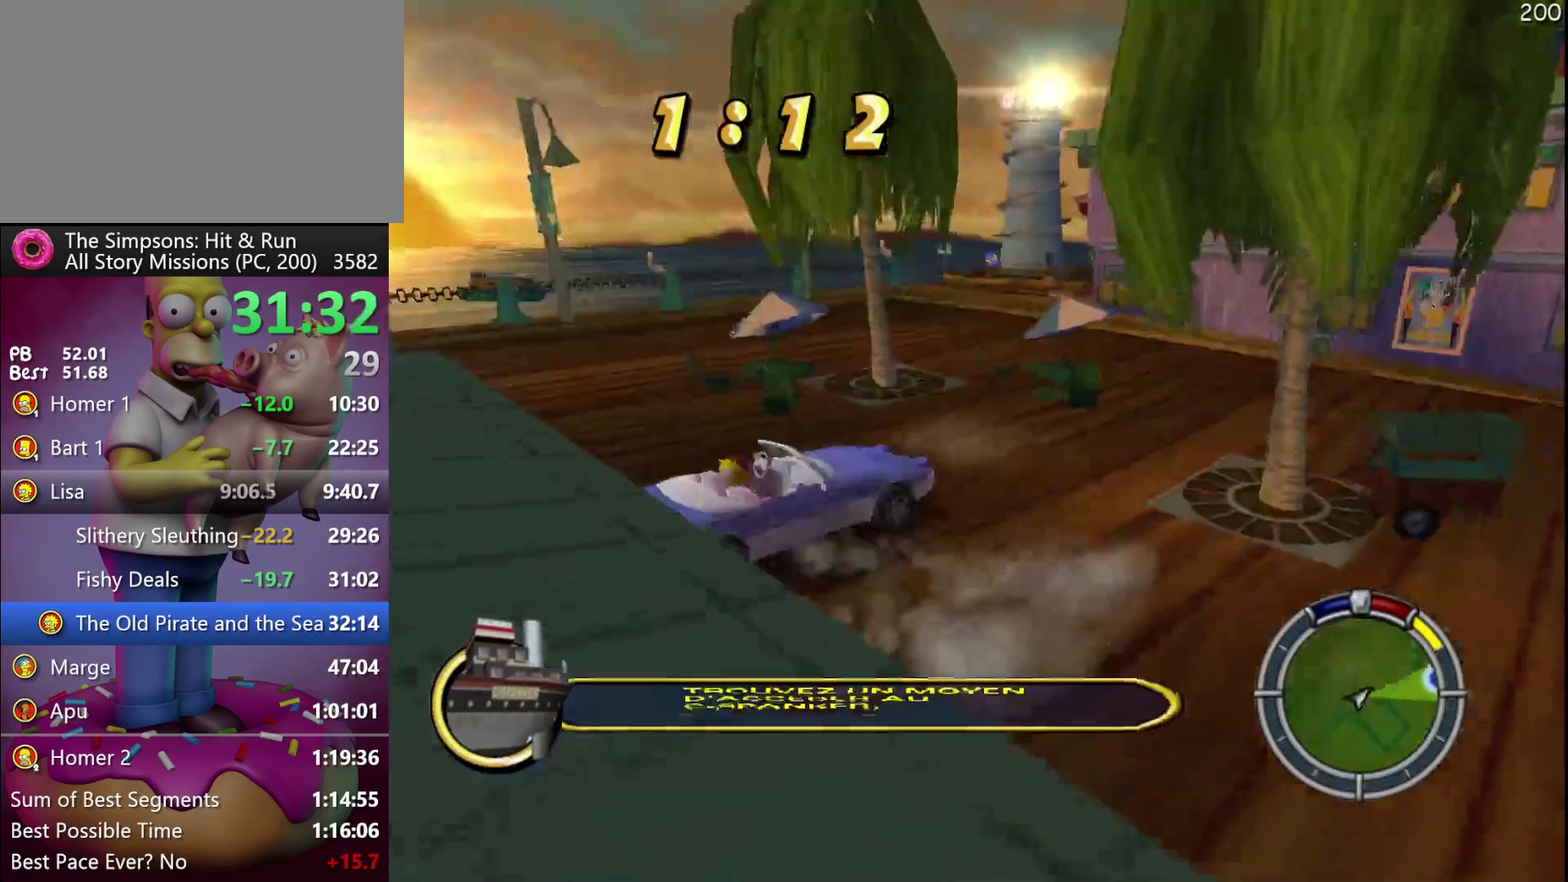
{"buttons": ["R2"], "left_stick": "center", "events": [[367, "left_stick", "left"], [483, "left_stick", "center"]]}
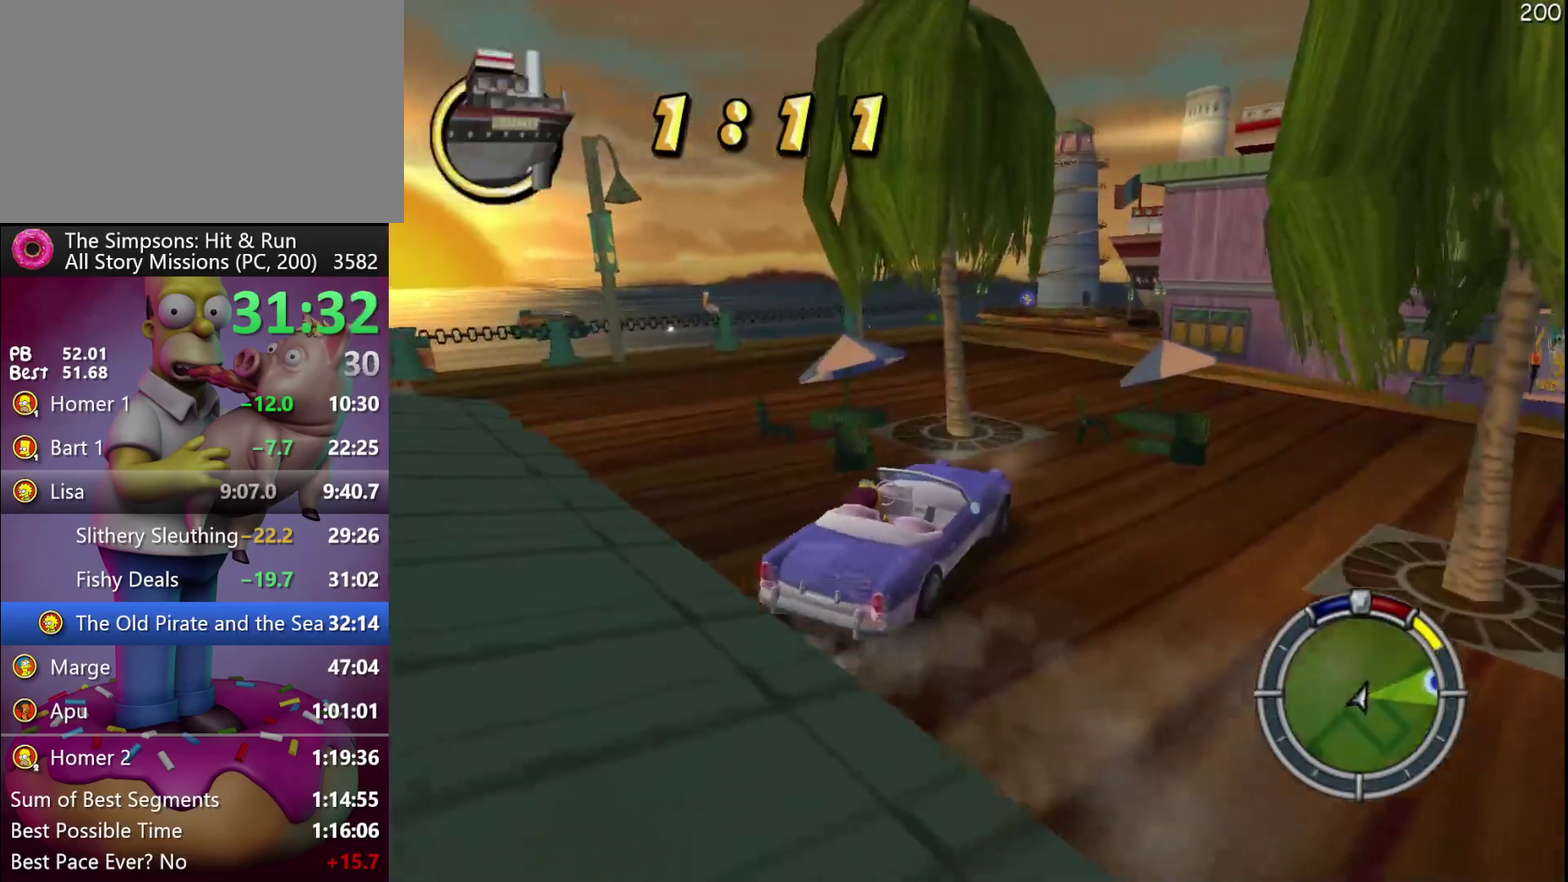
{"buttons": ["R2"], "left_stick": "center", "events": [[200, "left_stick", "left"], [333, "left_stick", "center"]]}
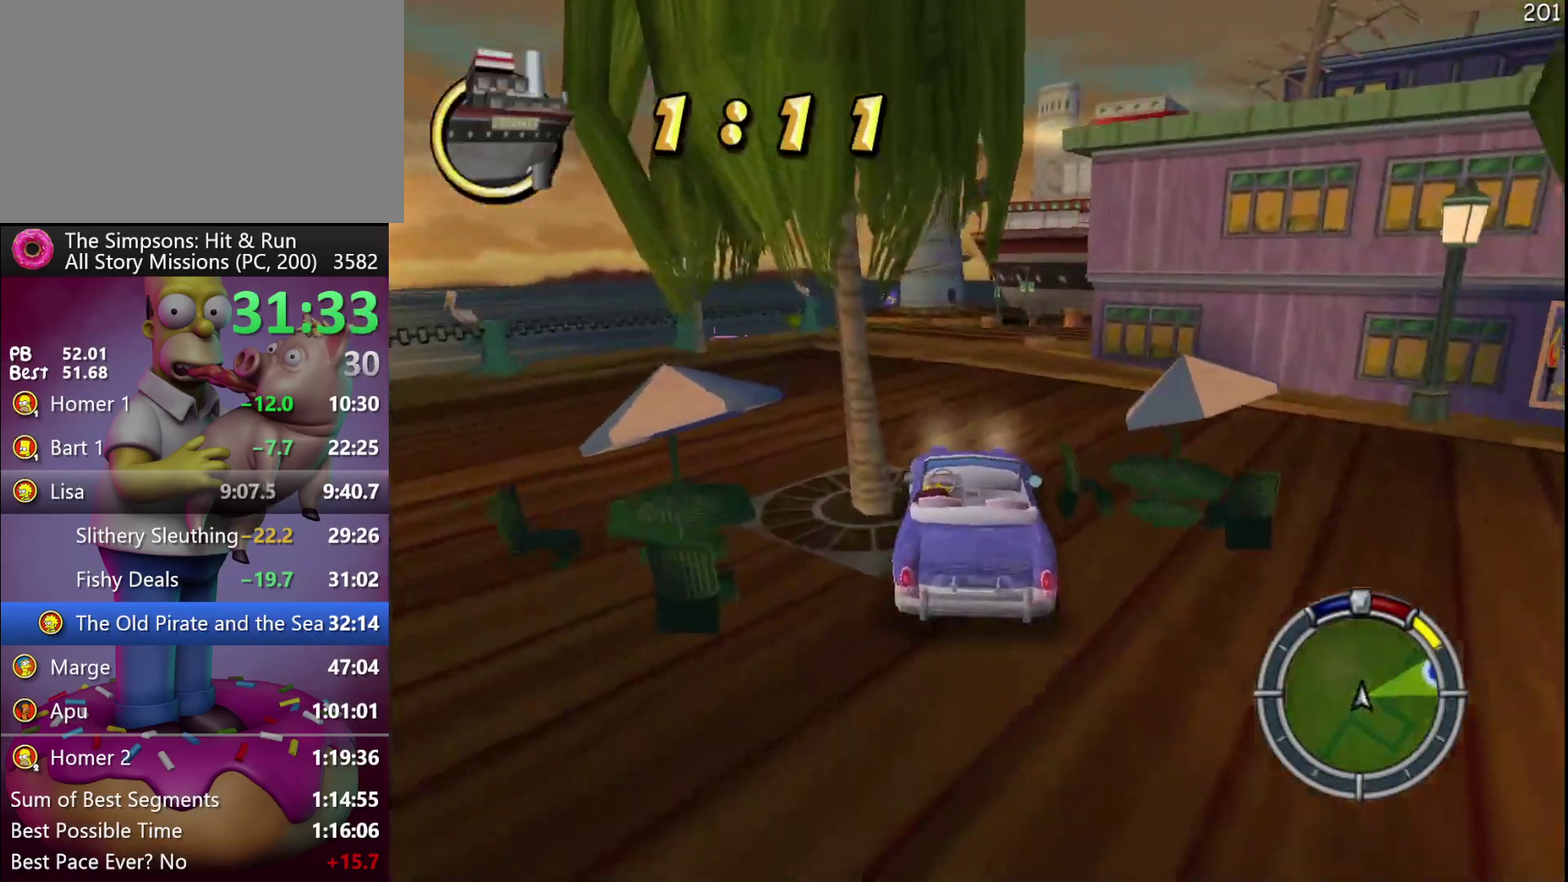
{"buttons": ["R2"], "left_stick": "right", "events": [[350, "left_stick", "right"]]}